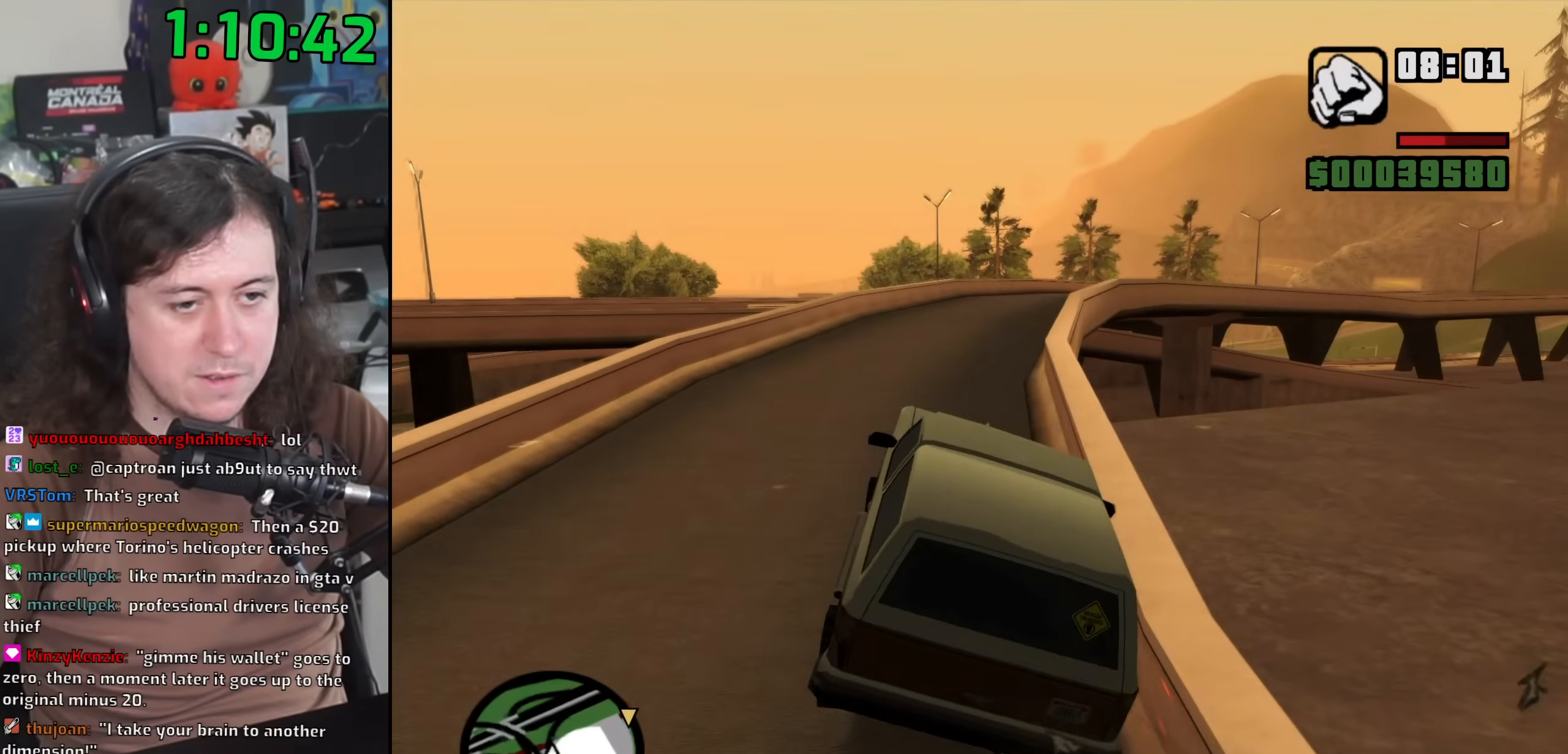
Gameplay with keyboard and mouse; each line is a JSON object with the keys and mouse buttons held at the frame after it. "events" lists presses ("down") and releases ("up") of "1", "2", "3", "4", "5", "6", "8", "a", "alt", "b", "c", "ctrl", "d", "down", "e", "escape", "f", "f1", "f2", "f3", "g", "h", "left", "n", "num2", "q", "r", "right", "s", "shift", "space", "t", "tab", "up", "v", "w", "x", "y", "z", "mouse_left", "mouse_wheel" and "mouse_right" between this image and that frame as [ms after this image, input, new state], when the widget could be followed in between. "mouse_left", "mouse_wheel", "mouse_right" = the "left", "wheel", "right" buttons of the "mouse" list. No other keys are recorded. "wheel" means that the mouse wheel is clicked or scrolled. Mouse movement is not recorded.
{"keys": ["w"], "mouse": [], "events": []}
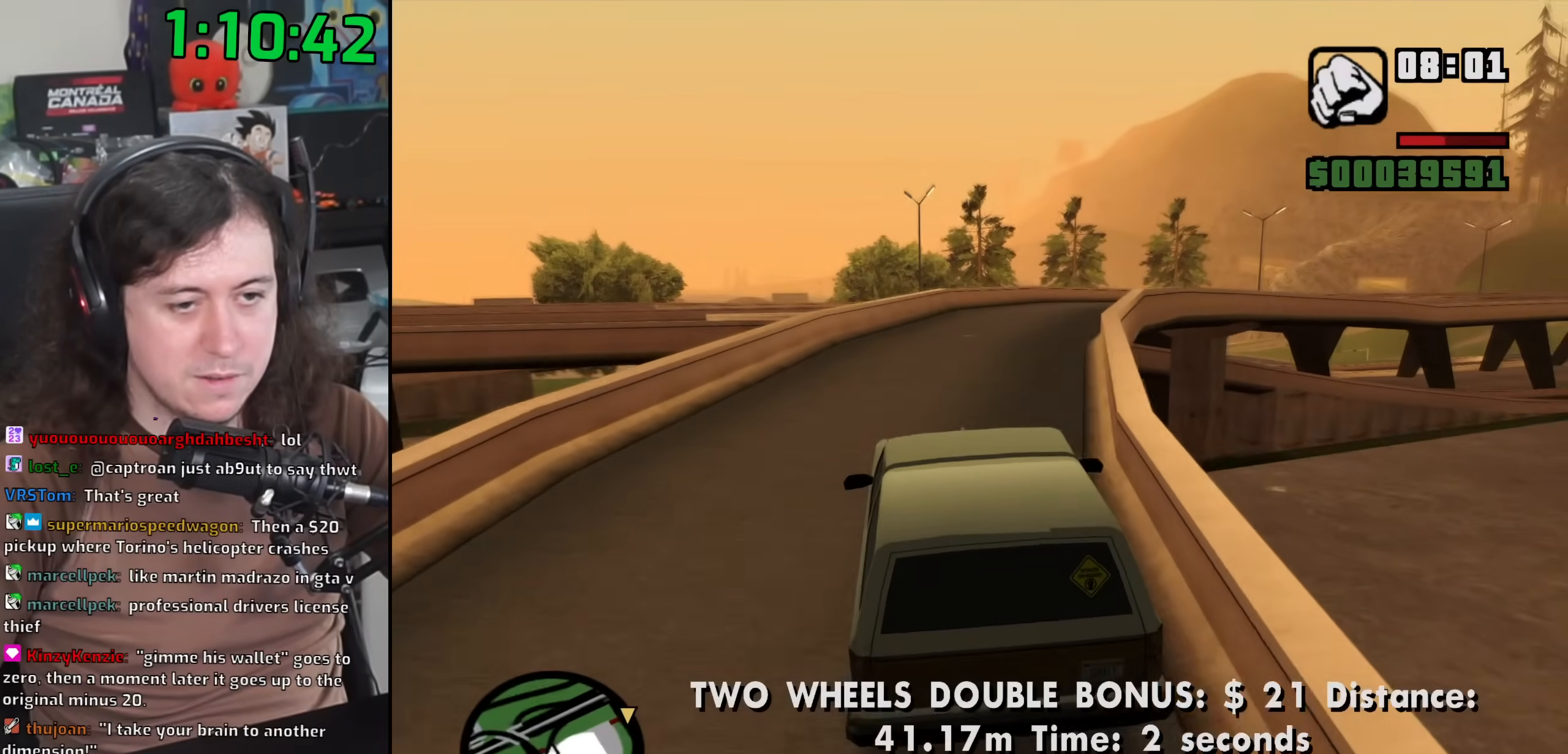
{"keys": ["w"], "mouse": [], "events": [[300, "d", "down"], [500, "d", "up"]]}
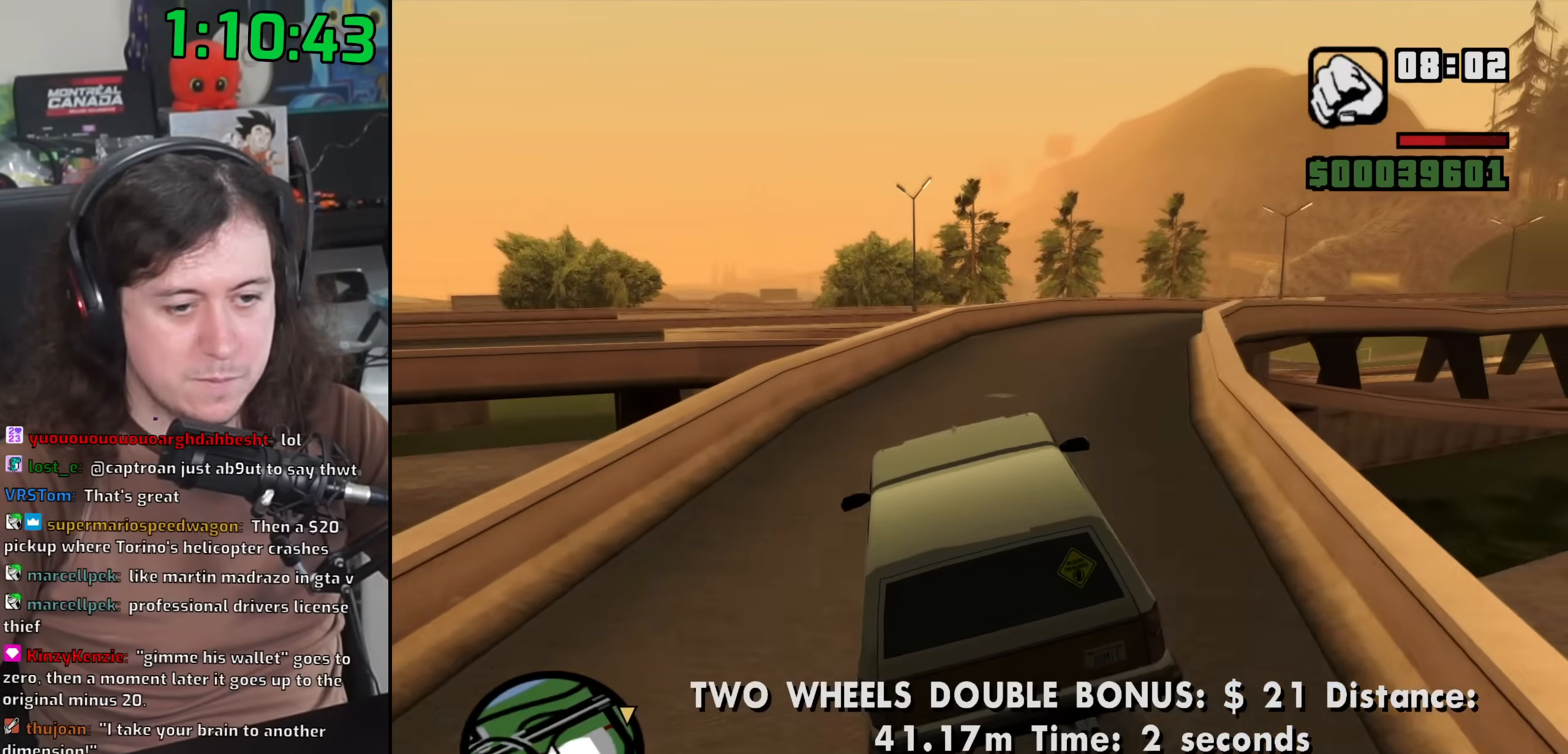
{"keys": ["d", "w"], "mouse": [], "events": [[150, "d", "down"]]}
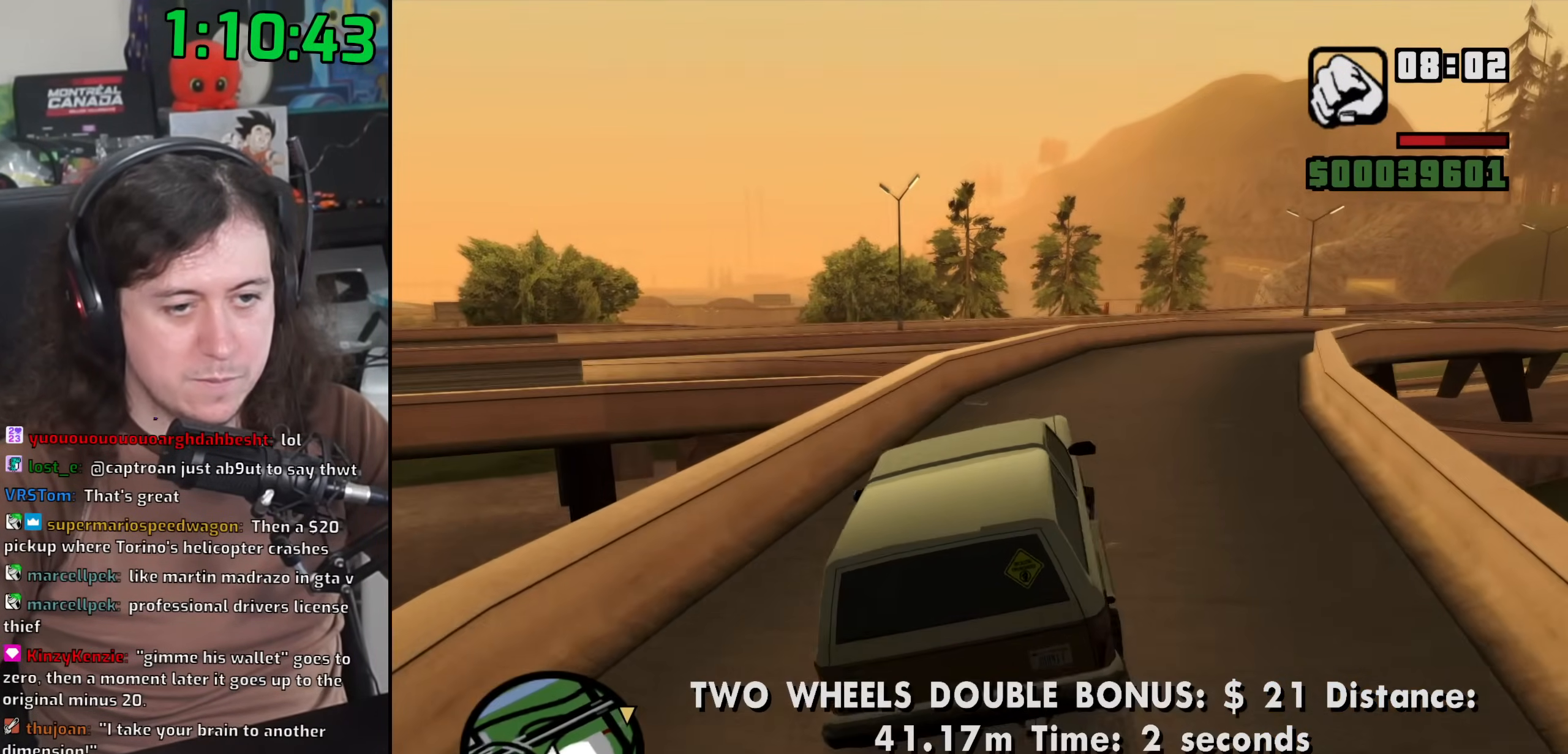
{"keys": ["w"], "mouse": [], "events": [[83, "d", "up"], [283, "d", "down"], [383, "d", "up"]]}
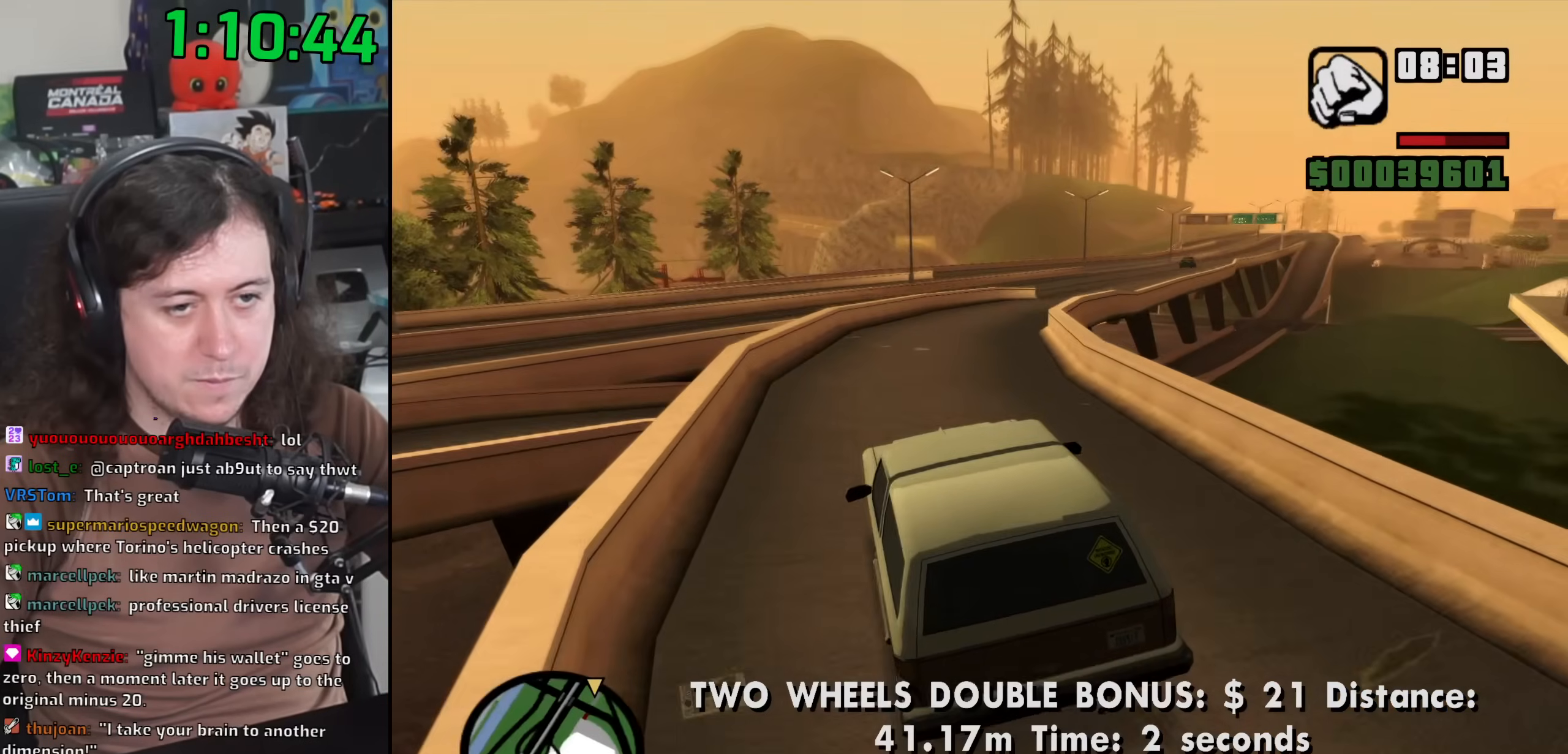
{"keys": ["w"], "mouse": [], "events": [[17, "d", "down"], [117, "d", "up"], [350, "d", "down"], [433, "d", "up"]]}
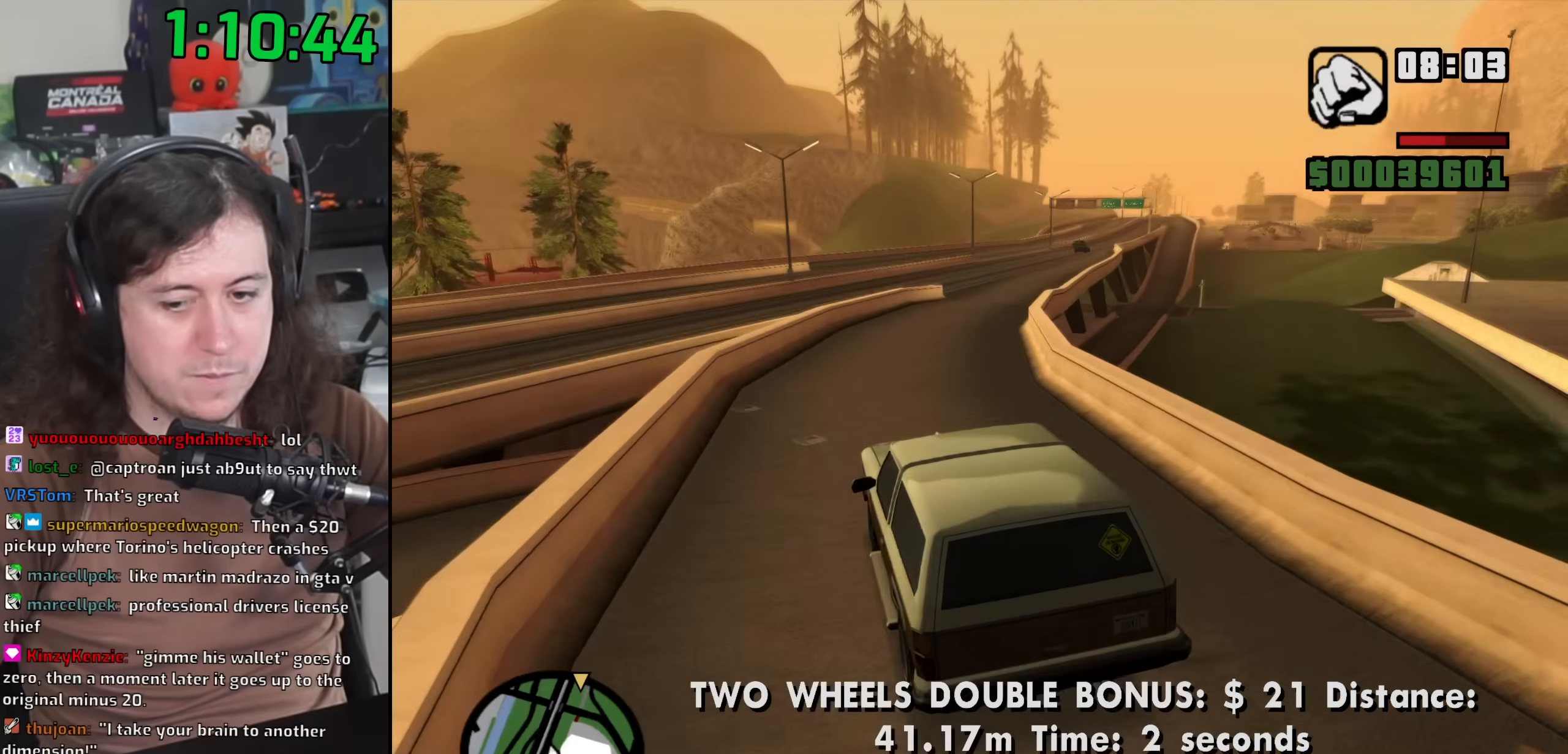
{"keys": ["d", "w"], "mouse": [], "events": [[50, "d", "down"], [167, "d", "up"], [267, "d", "down"]]}
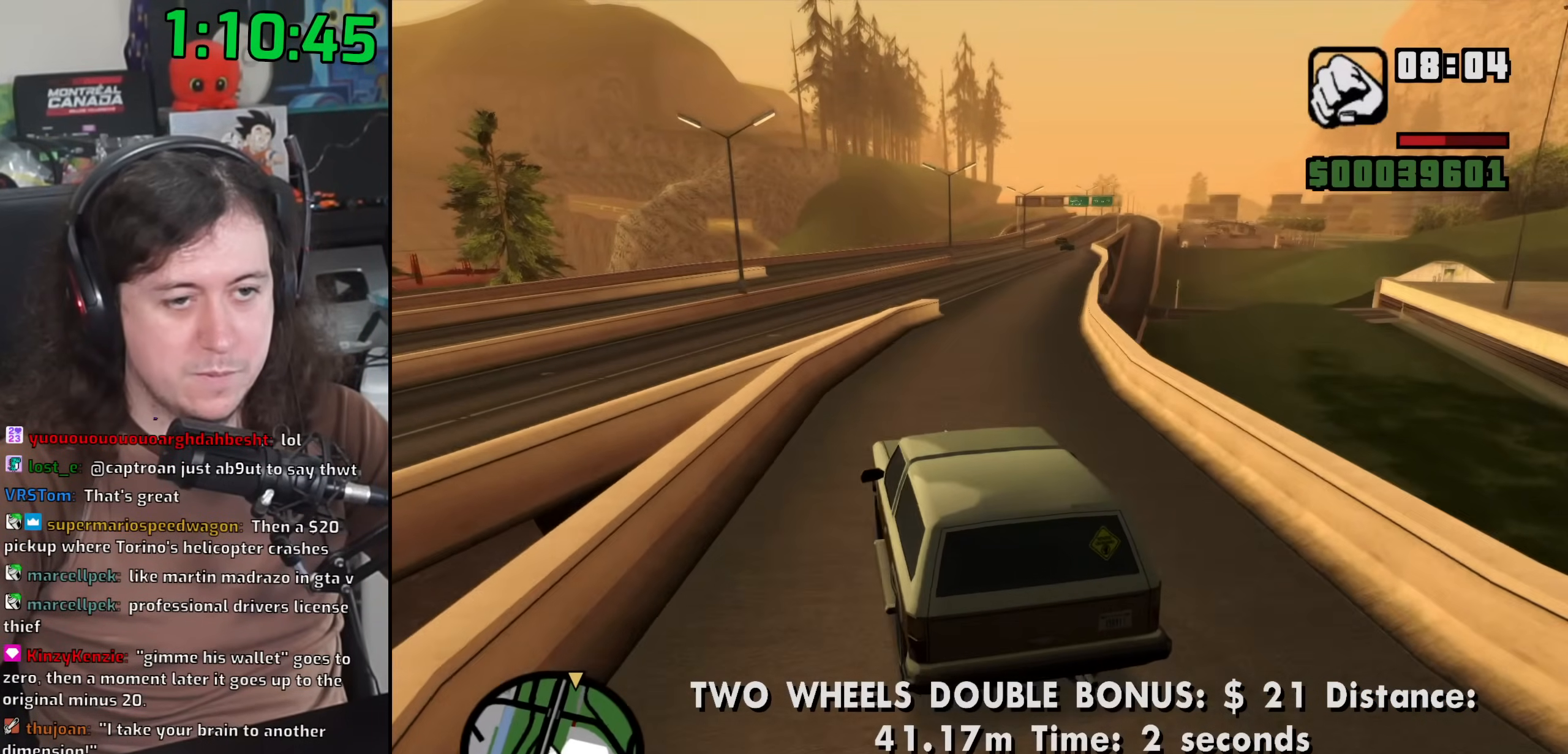
{"keys": ["d", "w"], "mouse": [], "events": [[250, "d", "up"], [333, "a", "down"], [417, "a", "up"], [433, "d", "down"]]}
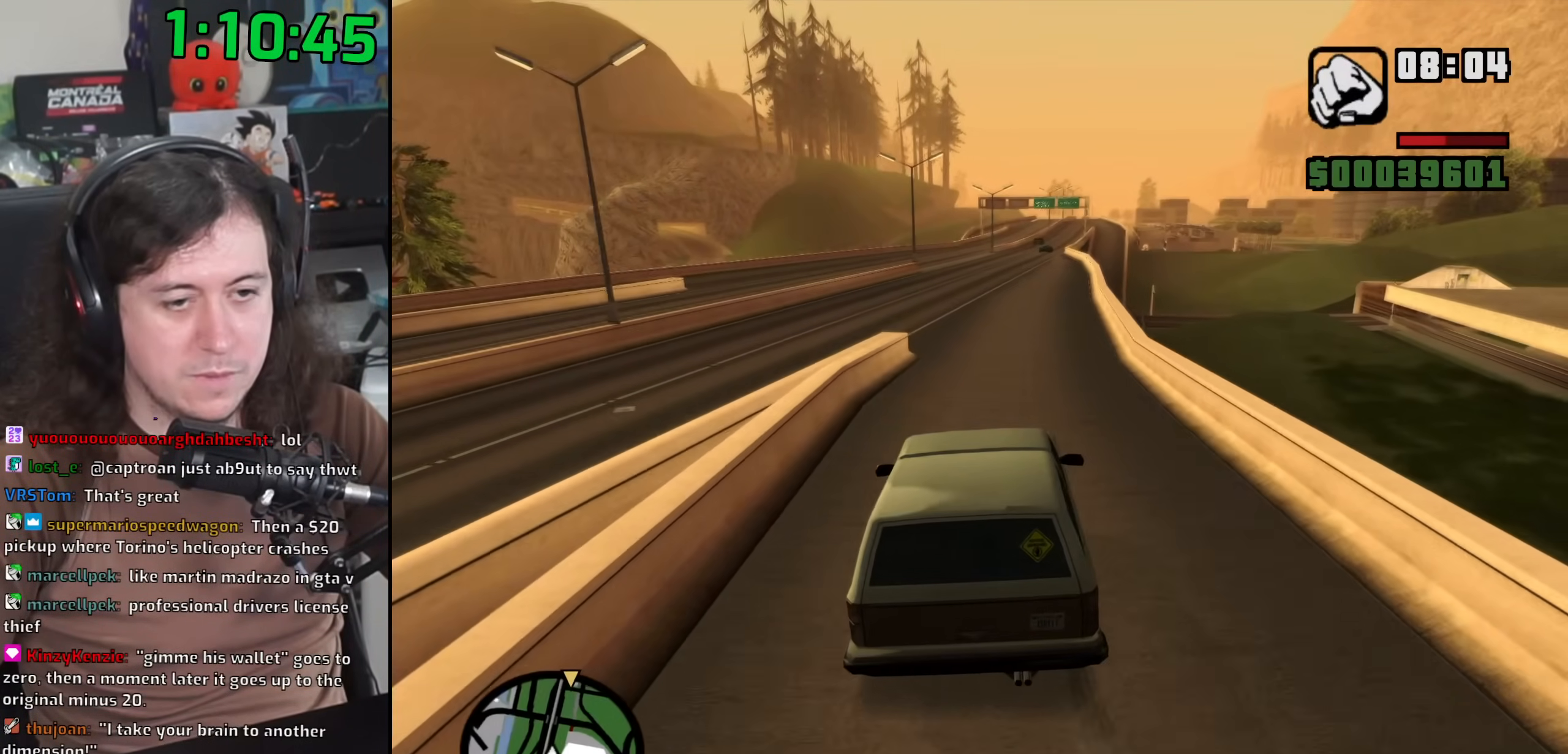
{"keys": ["w"], "mouse": [], "events": [[117, "a", "down"], [117, "d", "up"], [433, "a", "up"]]}
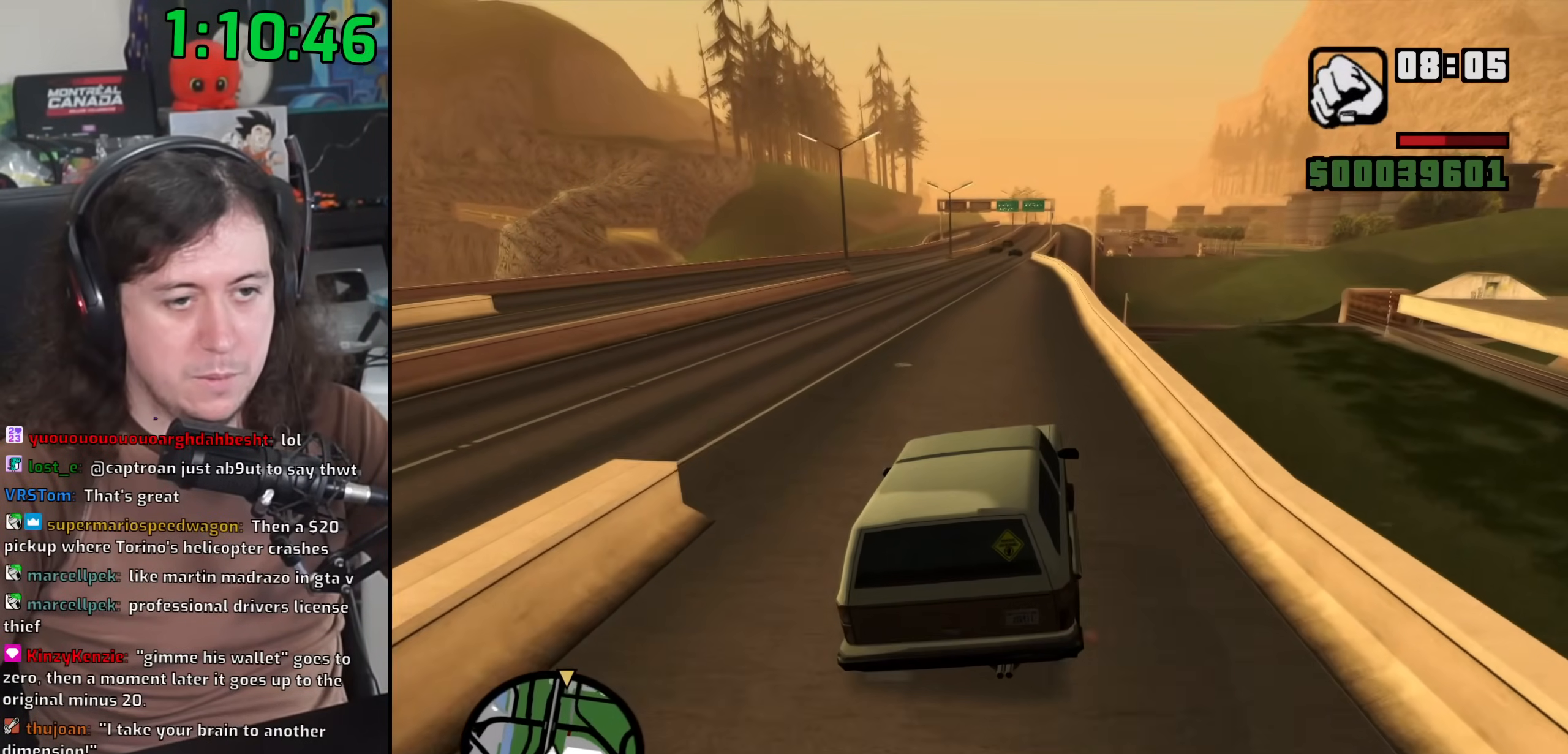
{"keys": ["a", "w"], "mouse": [], "events": [[67, "d", "down"], [117, "d", "up"], [167, "a", "down"], [350, "a", "up"], [500, "a", "down"]]}
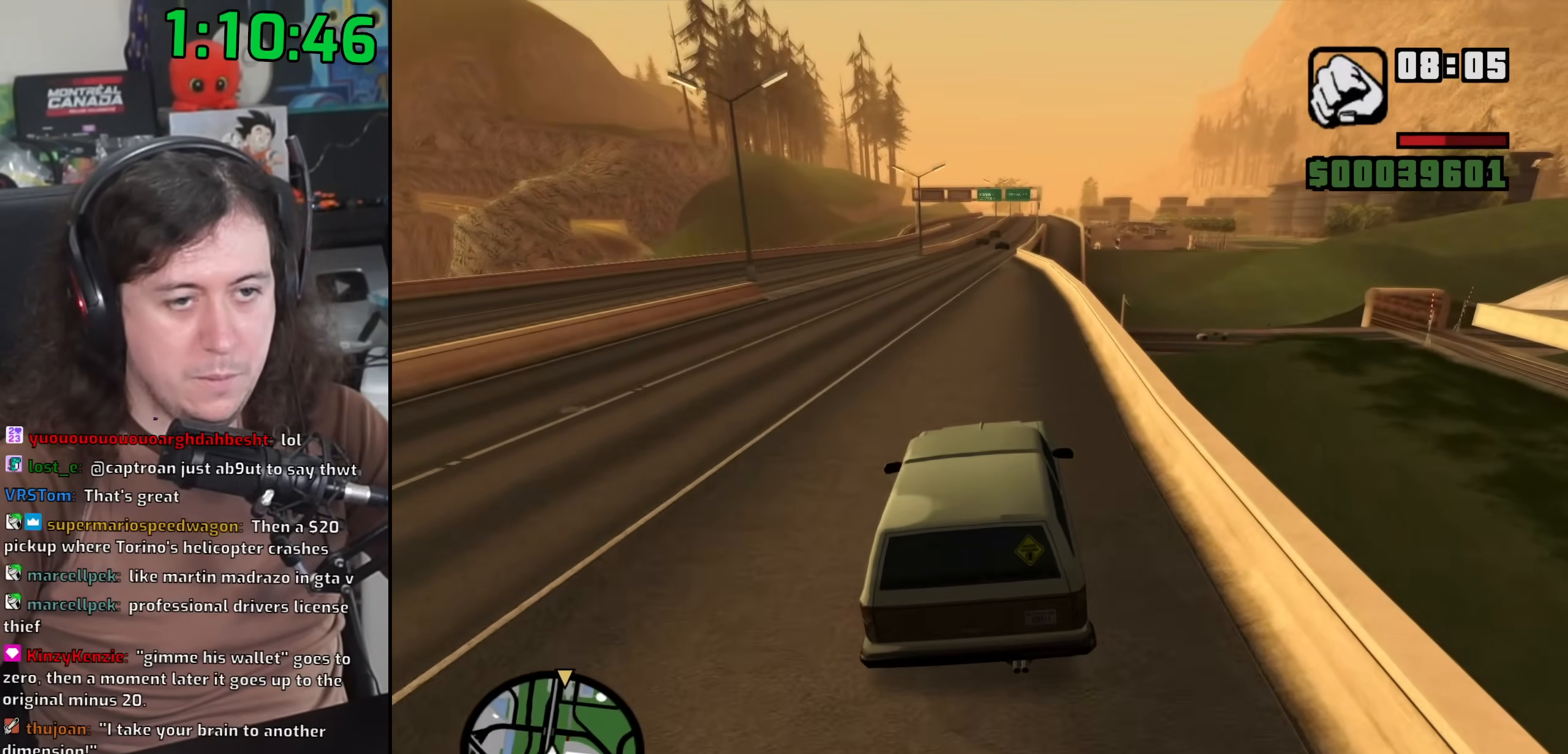
{"keys": ["w"], "mouse": [], "events": [[100, "a", "up"], [233, "d", "down"], [417, "d", "up"]]}
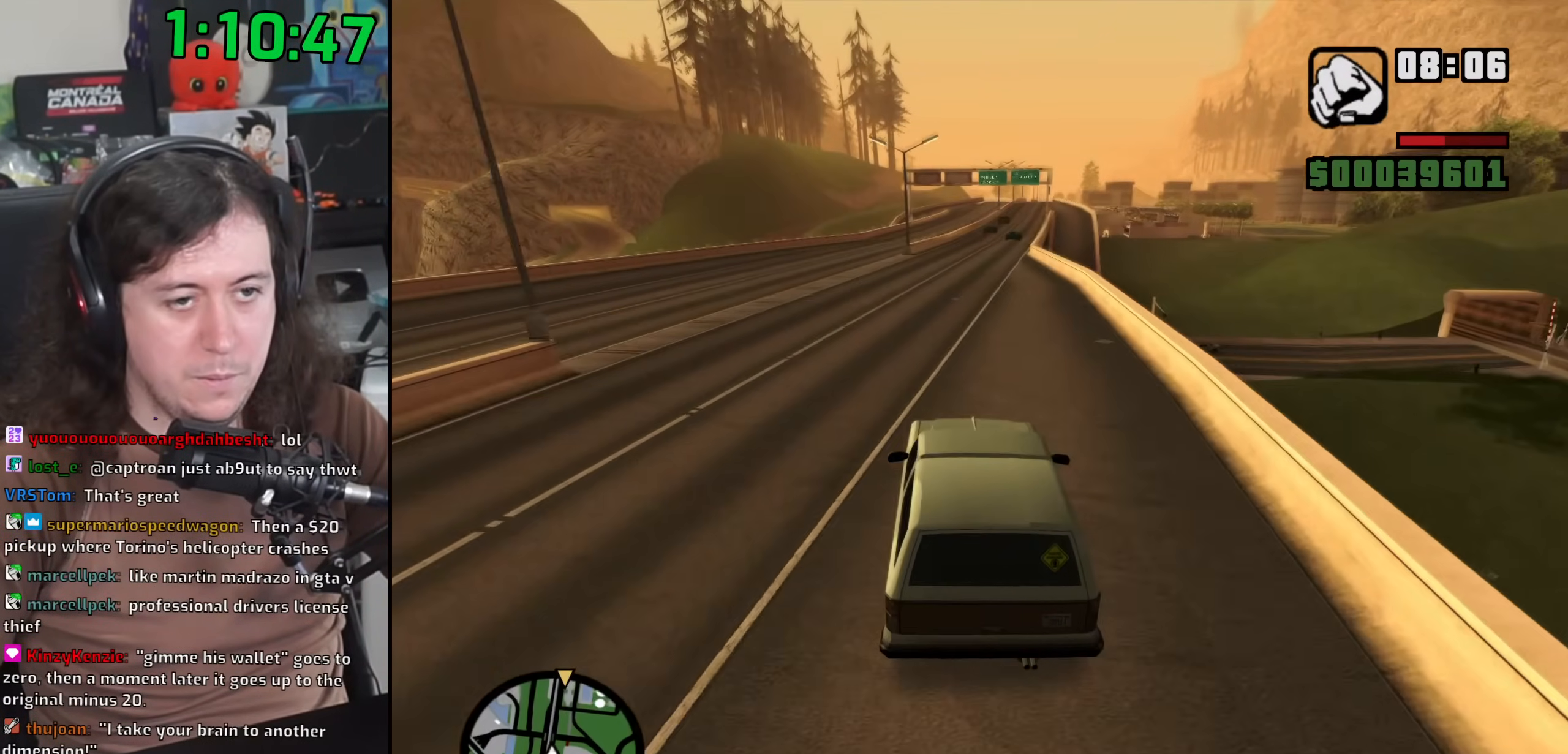
{"keys": ["w"], "mouse": [], "events": [[133, "d", "down"], [217, "d", "up"]]}
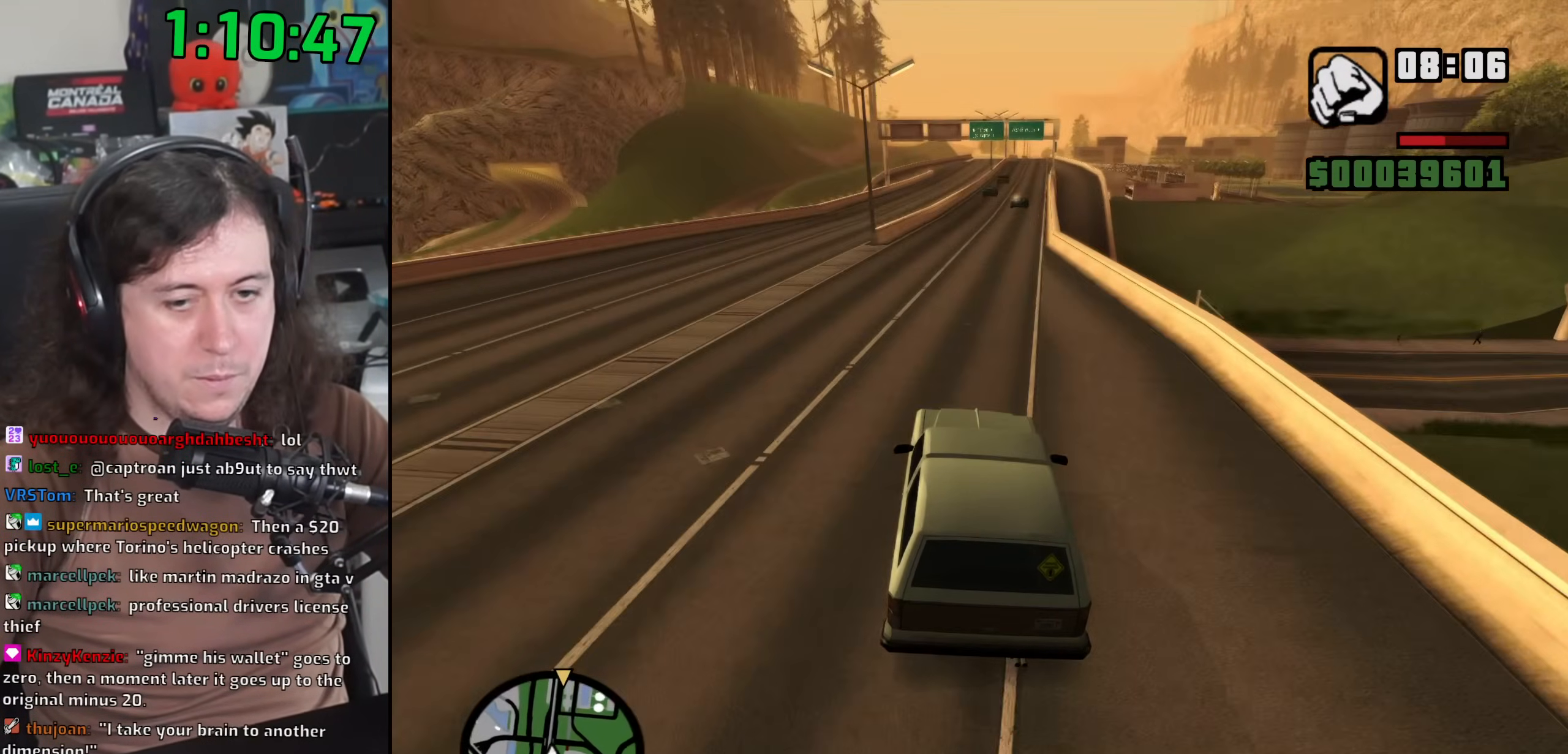
{"keys": ["w"], "mouse": [], "events": [[133, "d", "down"], [233, "d", "up"], [417, "d", "down"], [483, "d", "up"]]}
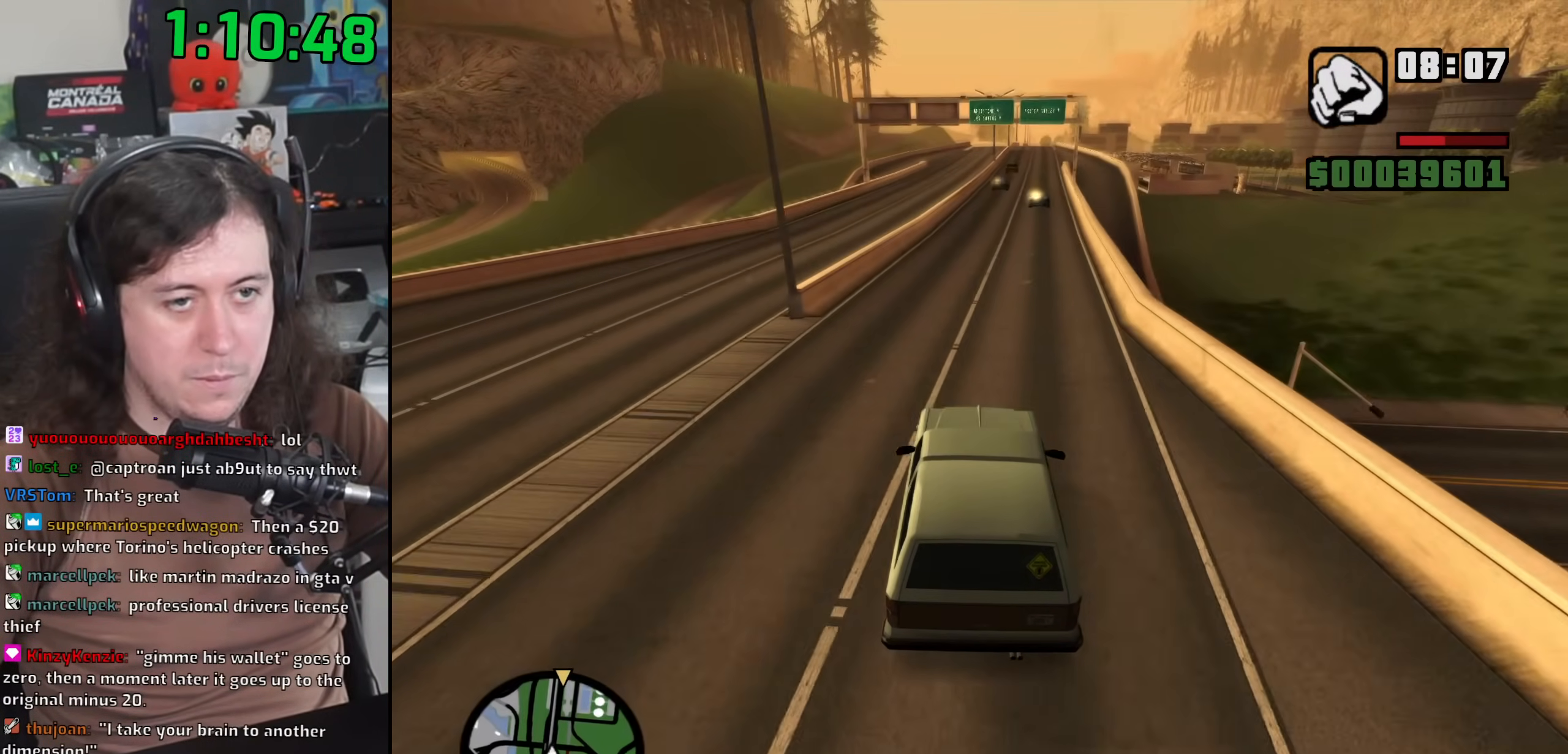
{"keys": ["d", "w"], "mouse": [], "events": [[167, "d", "down"], [233, "d", "up"], [483, "d", "down"]]}
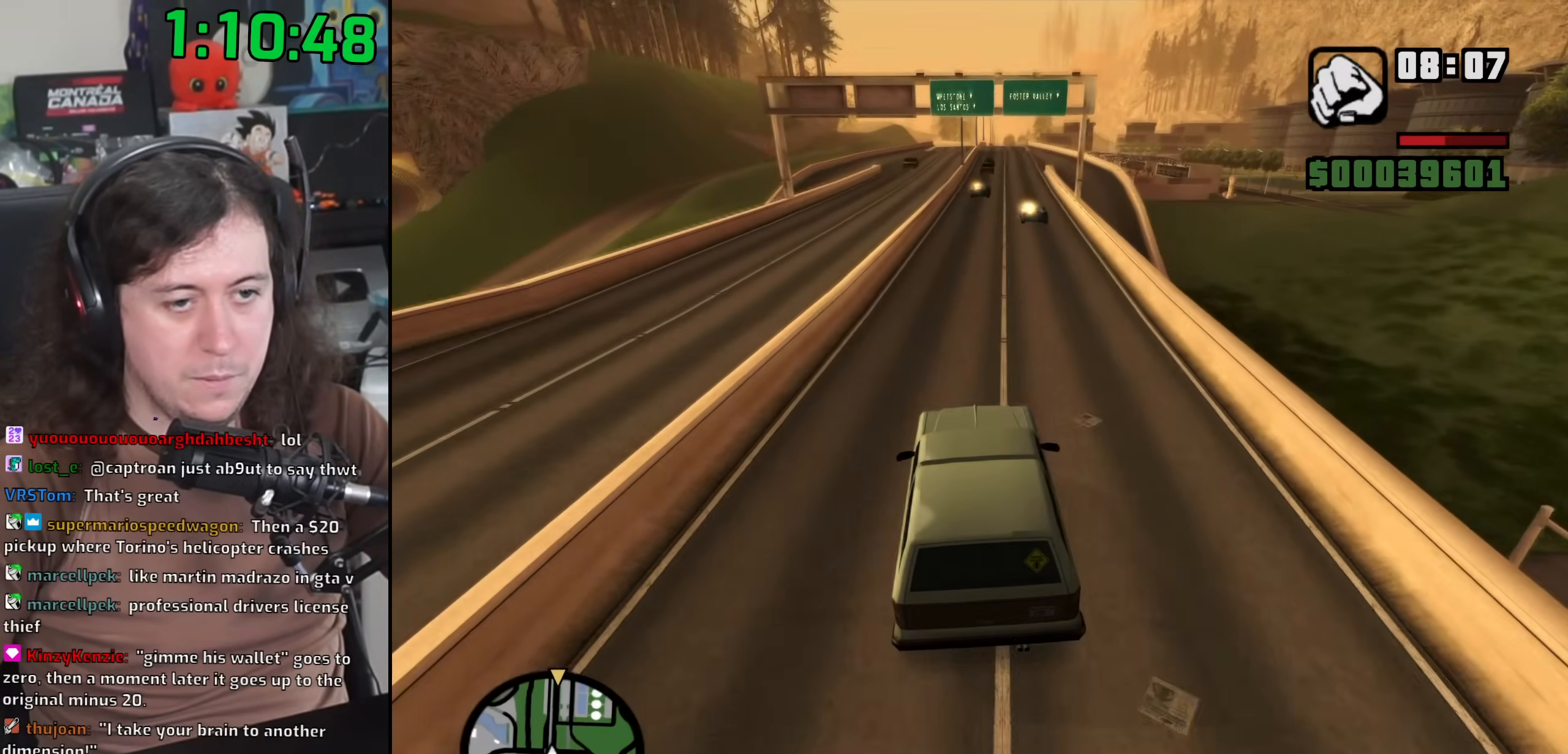
{"keys": ["w"], "mouse": [], "events": [[67, "d", "up"], [317, "d", "down"], [417, "d", "up"]]}
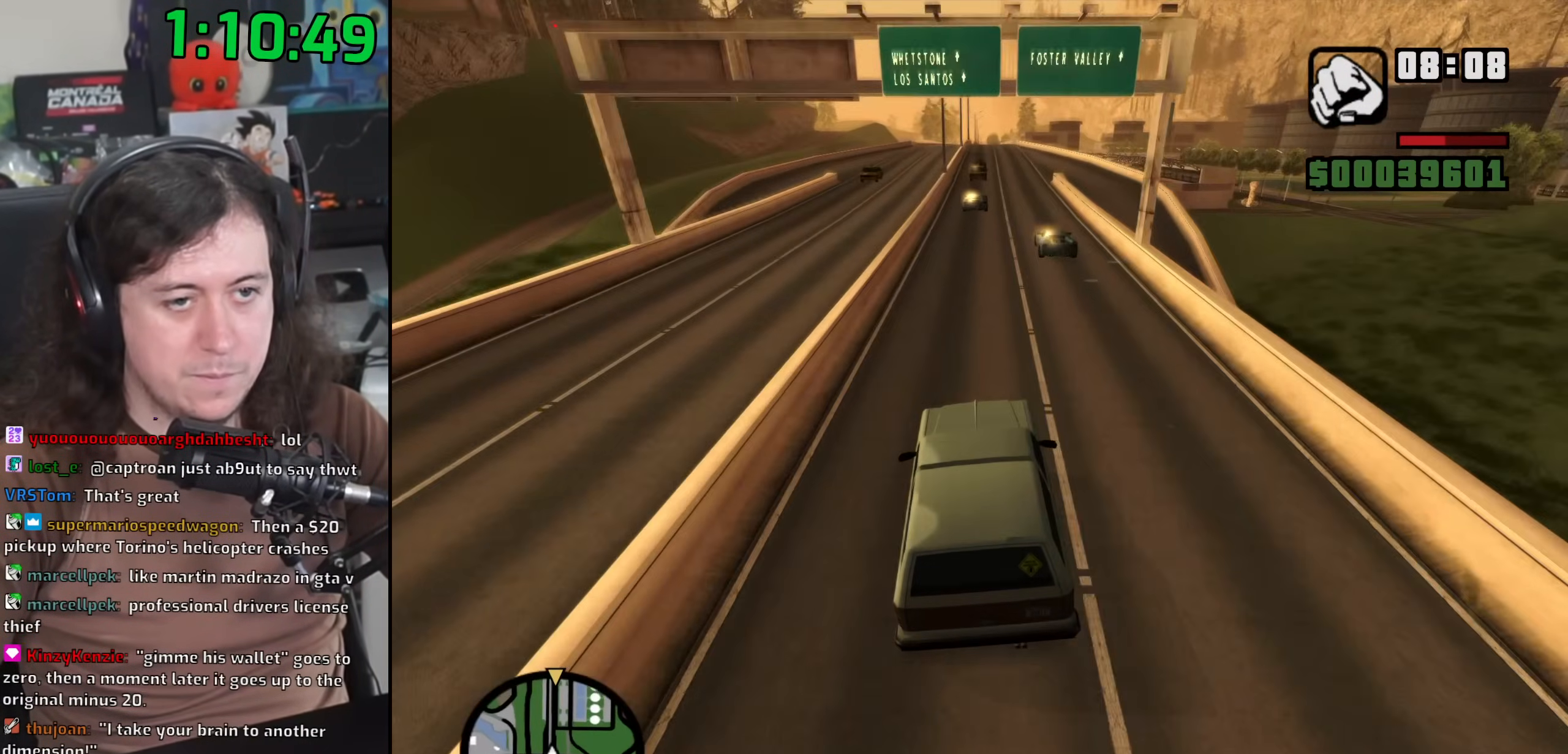
{"keys": ["w"], "mouse": [], "events": [[100, "d", "down"], [267, "d", "up"], [383, "d", "down"], [500, "d", "up"]]}
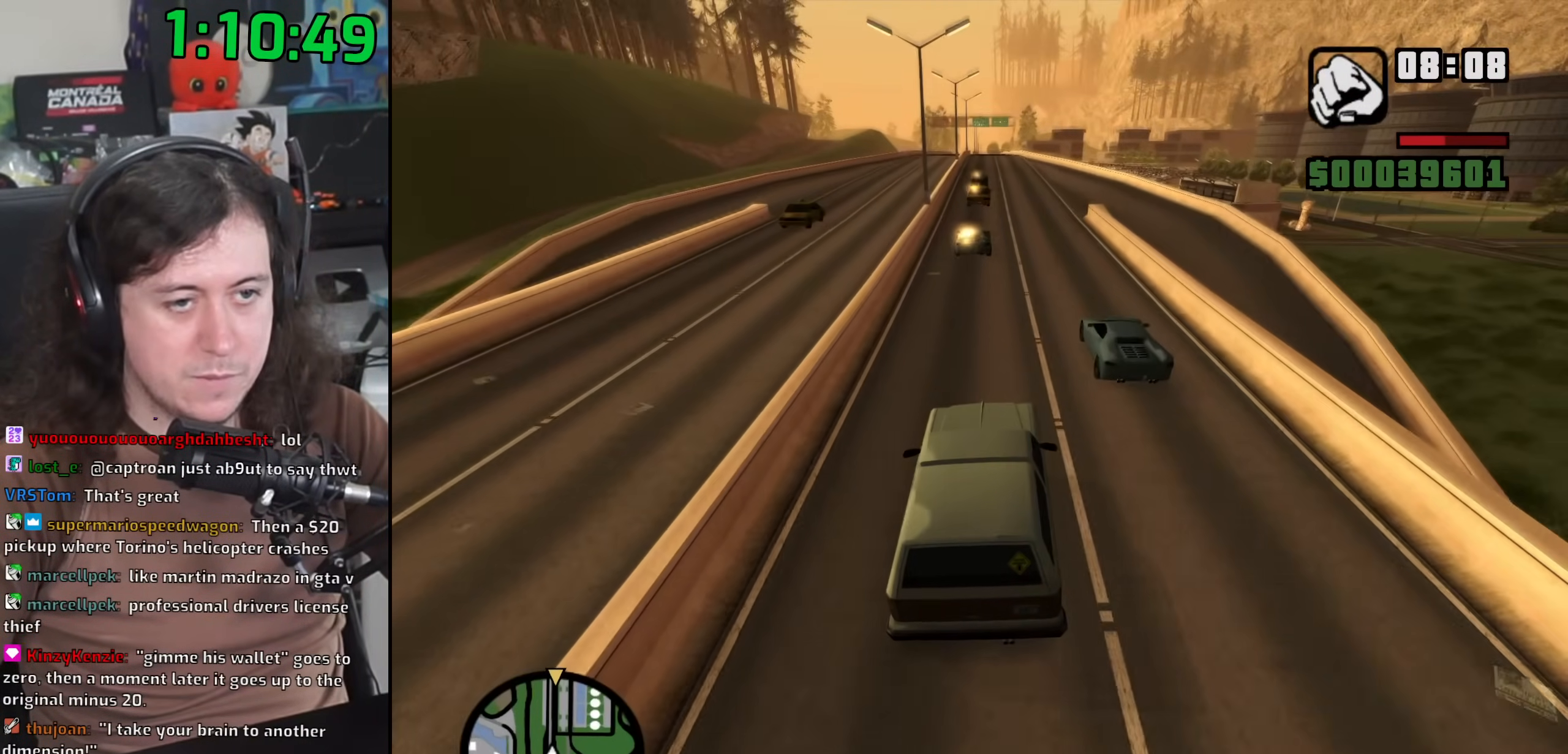
{"keys": ["a", "w"], "mouse": [], "events": [[233, "d", "down"], [283, "d", "up"], [367, "a", "down"]]}
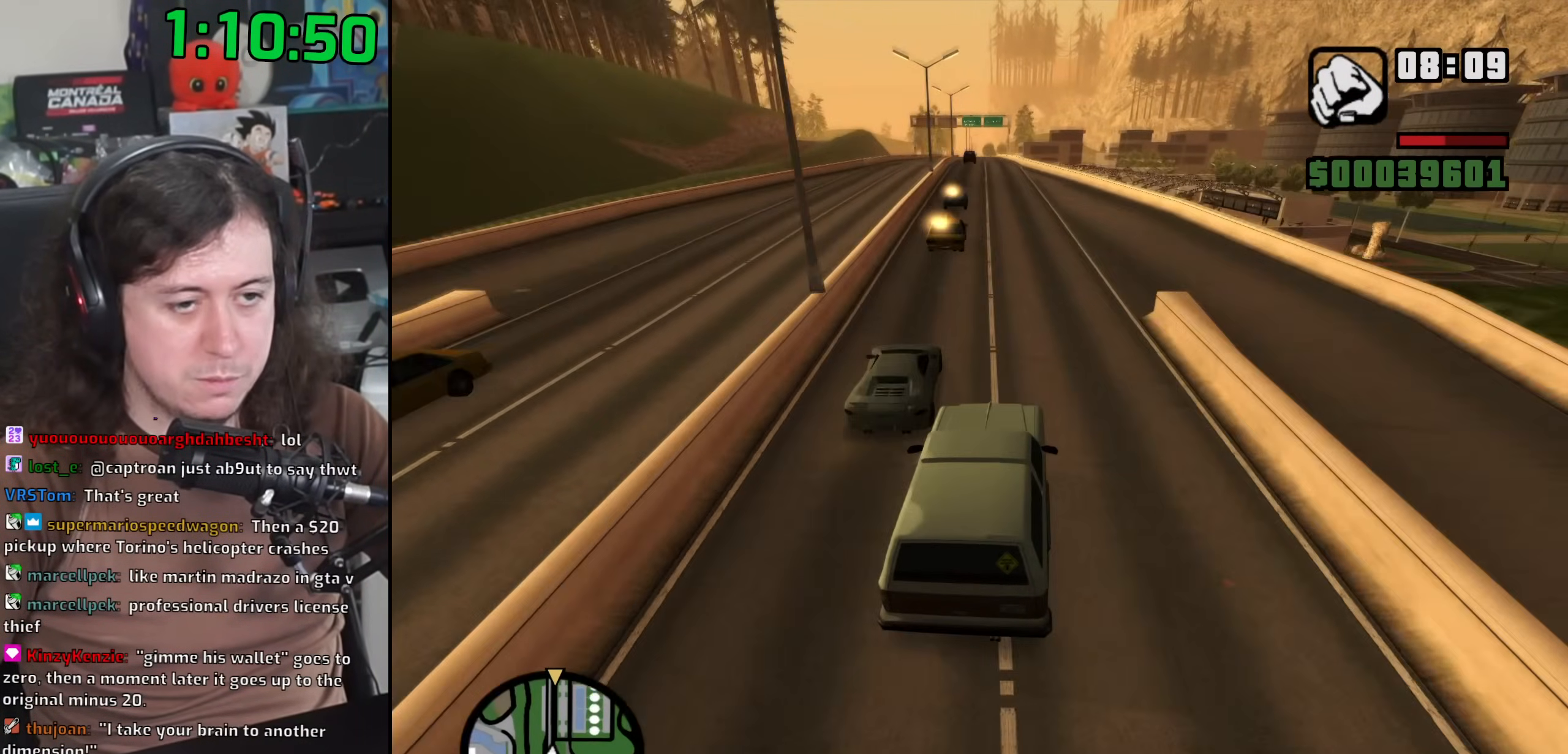
{"keys": ["w"], "mouse": [], "events": [[50, "a", "up"], [250, "a", "down"], [383, "a", "up"]]}
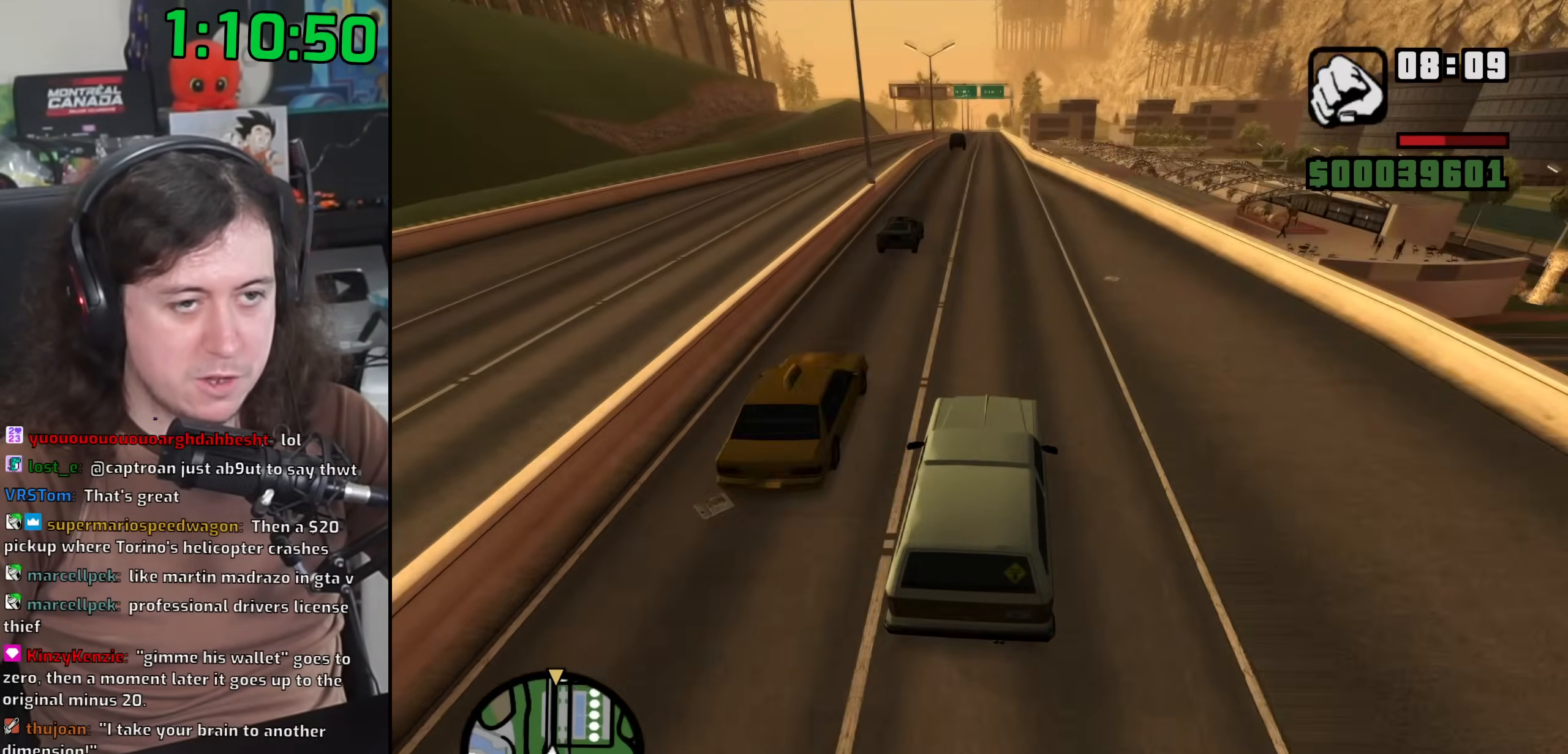
{"keys": ["w"], "mouse": [], "events": [[117, "a", "down"], [183, "a", "up"], [417, "a", "down"], [500, "a", "up"]]}
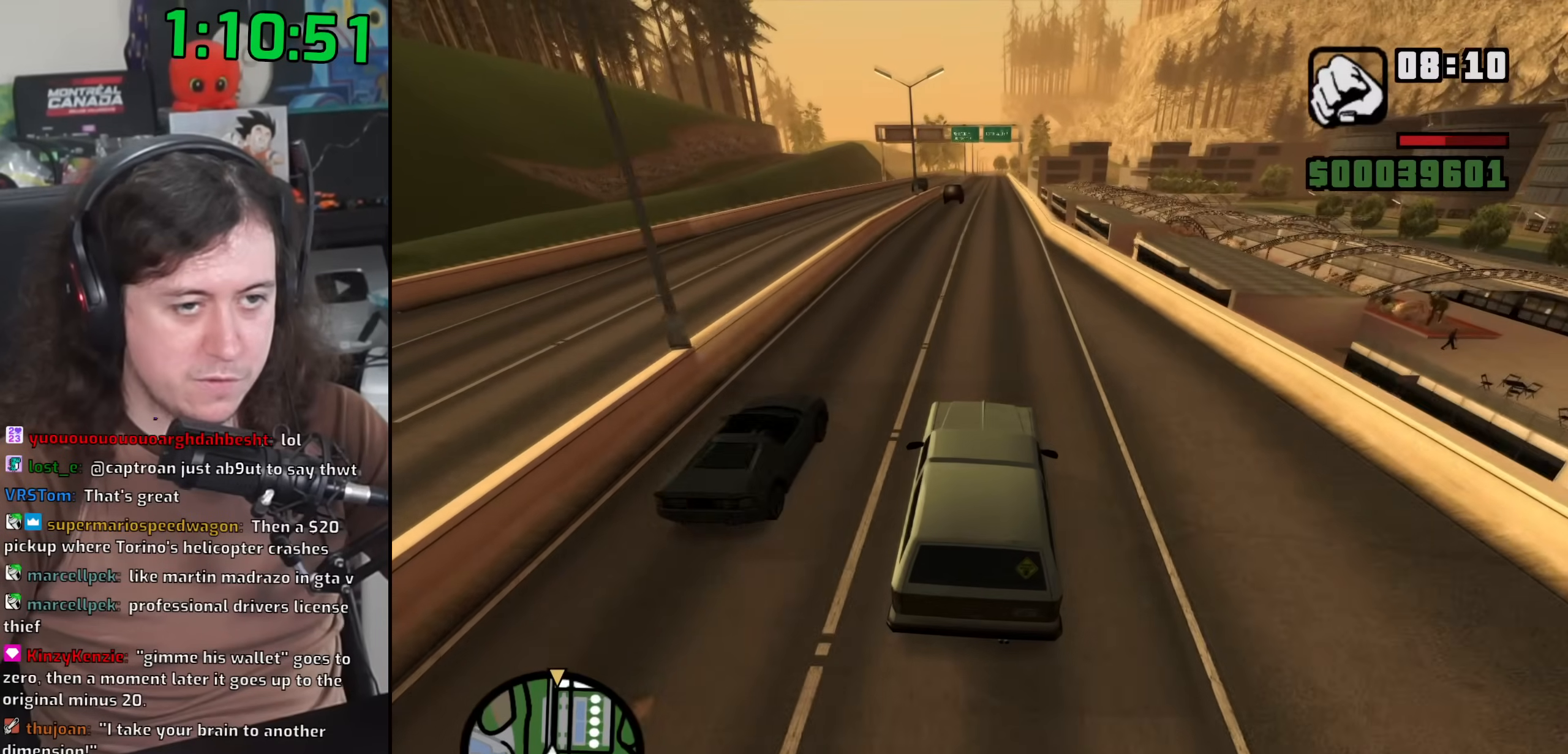
{"keys": ["w"], "mouse": [], "events": [[183, "d", "down"], [267, "d", "up"]]}
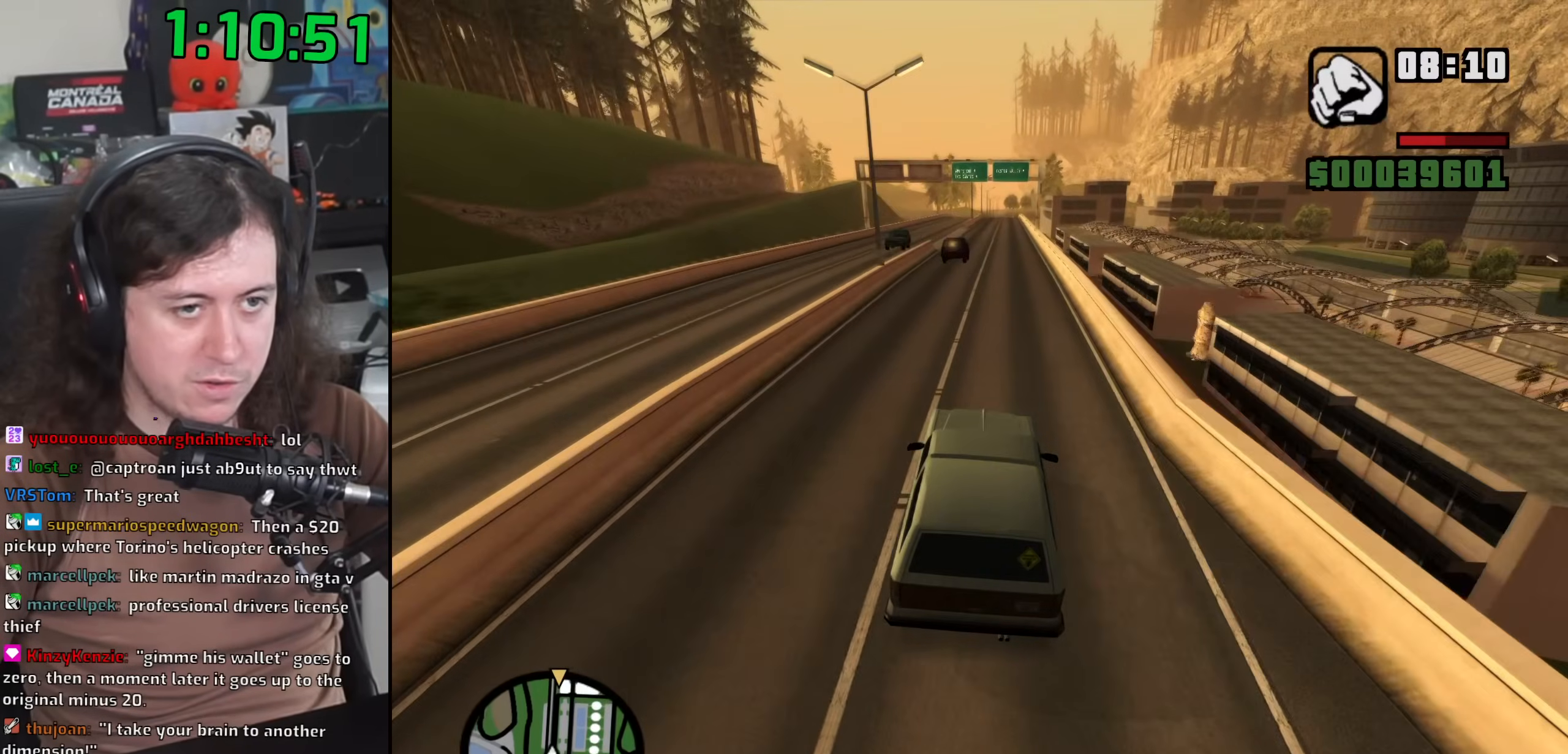
{"keys": ["d", "w"], "mouse": [], "events": [[233, "d", "down"], [333, "d", "up"], [467, "d", "down"]]}
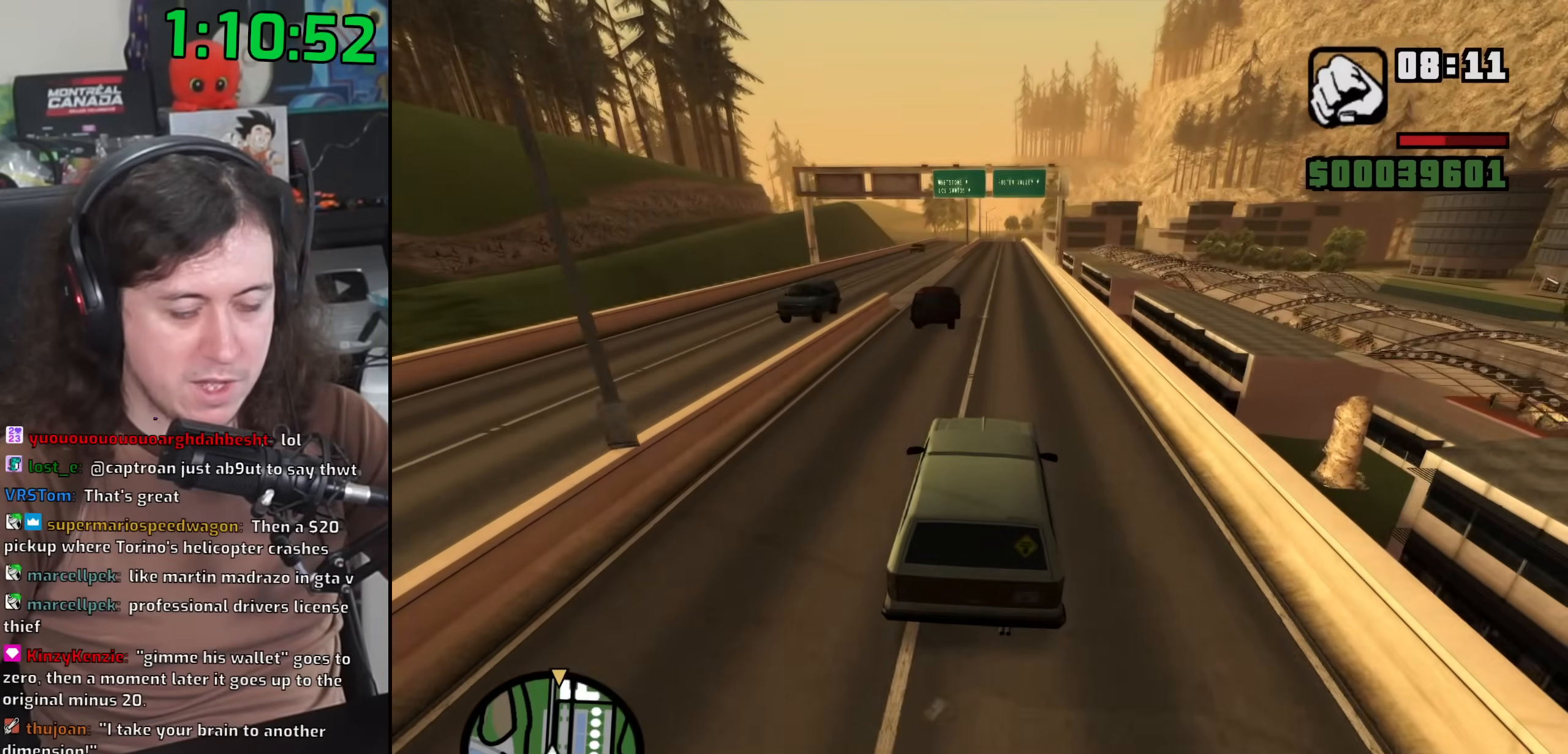
{"keys": ["w"], "mouse": [], "events": [[33, "d", "up"]]}
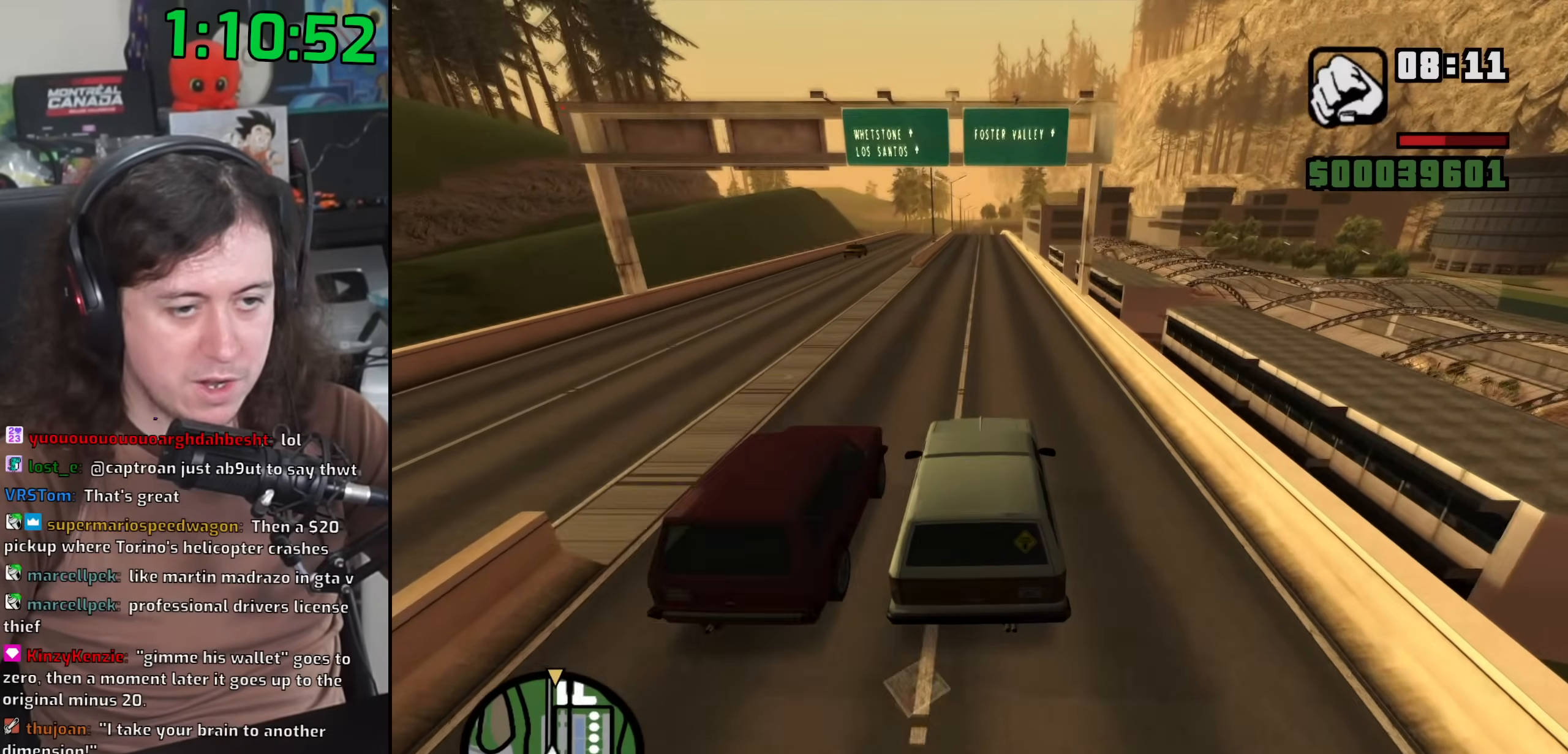
{"keys": ["w"], "mouse": [], "events": [[333, "a", "down"], [433, "a", "up"]]}
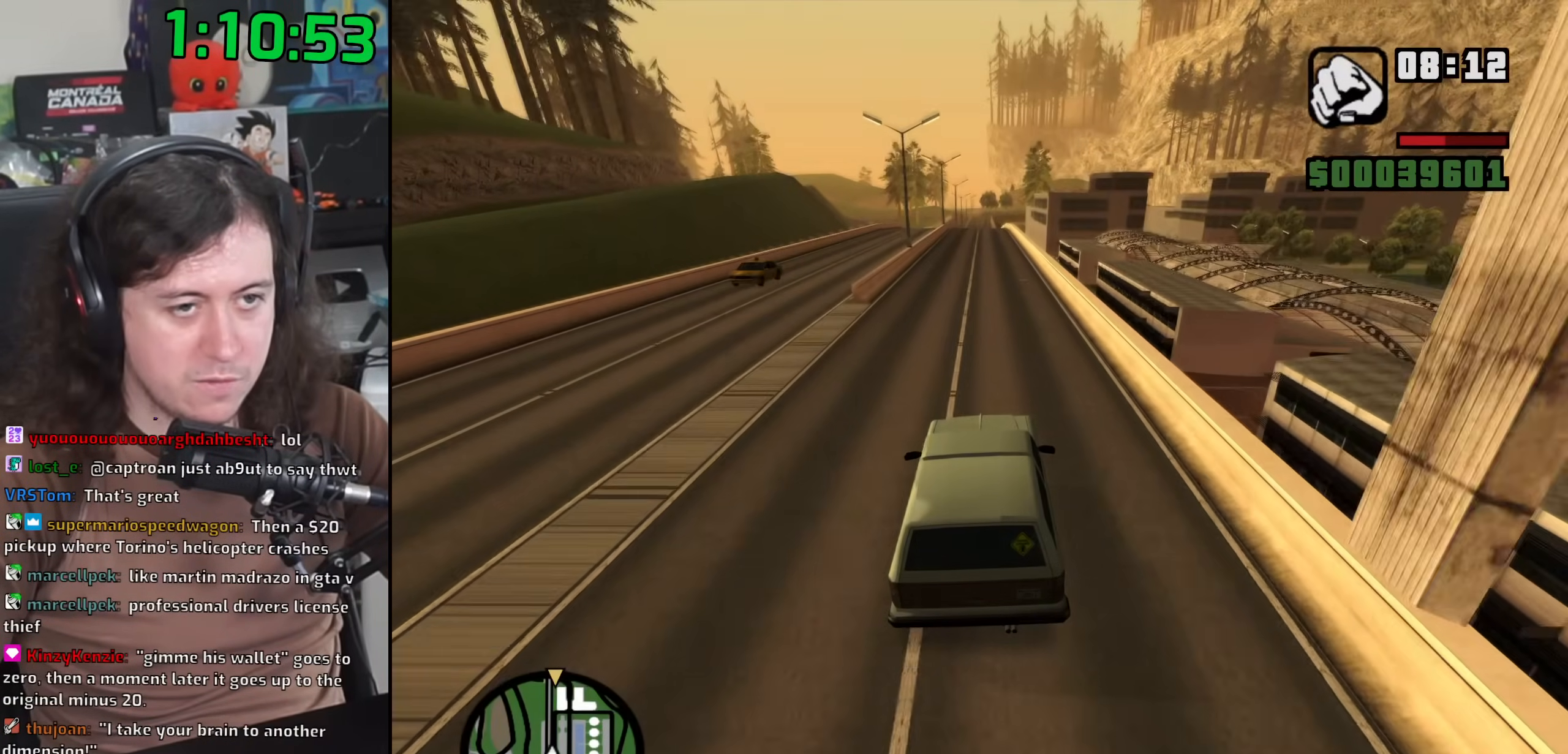
{"keys": ["w"], "mouse": [], "events": []}
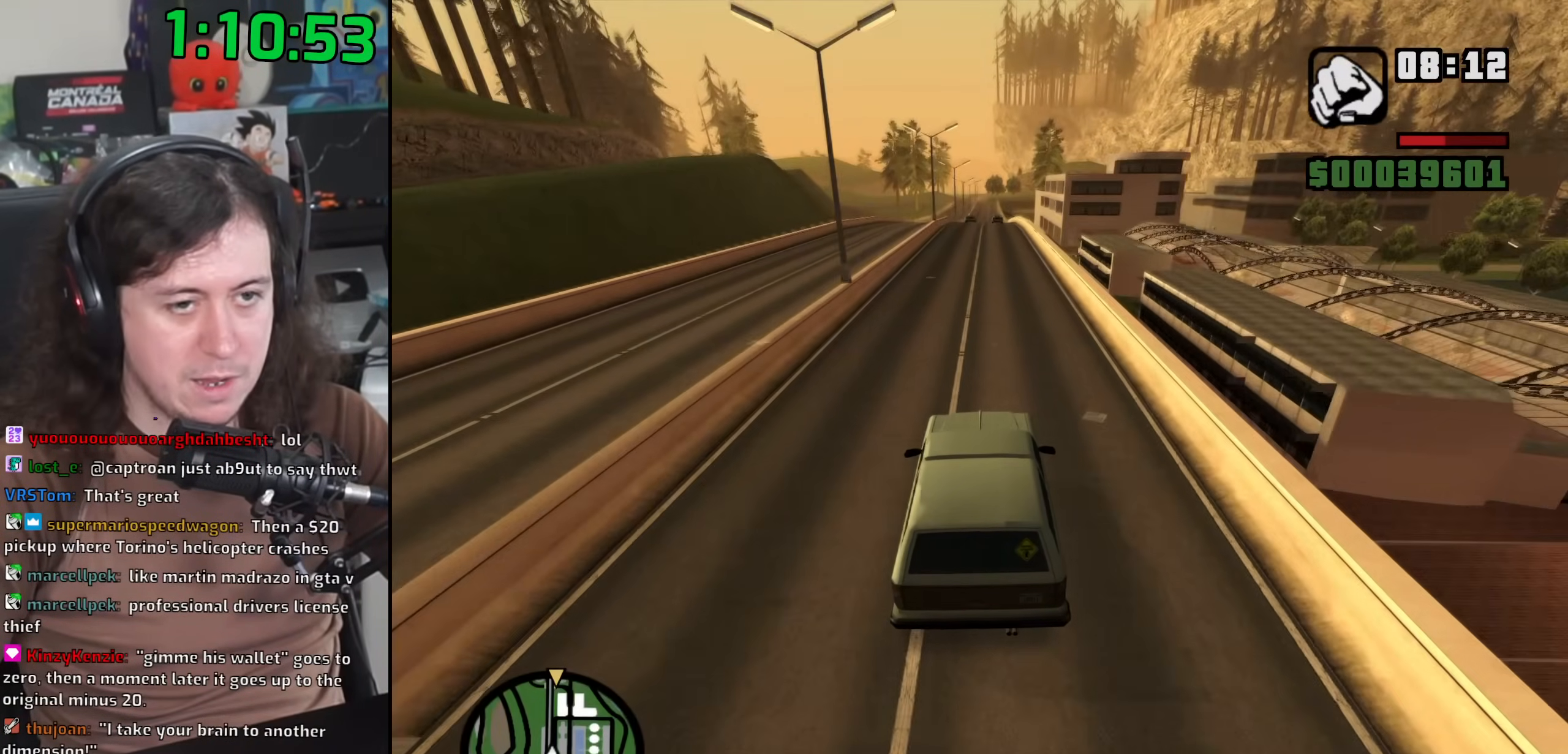
{"keys": ["w"], "mouse": [], "events": []}
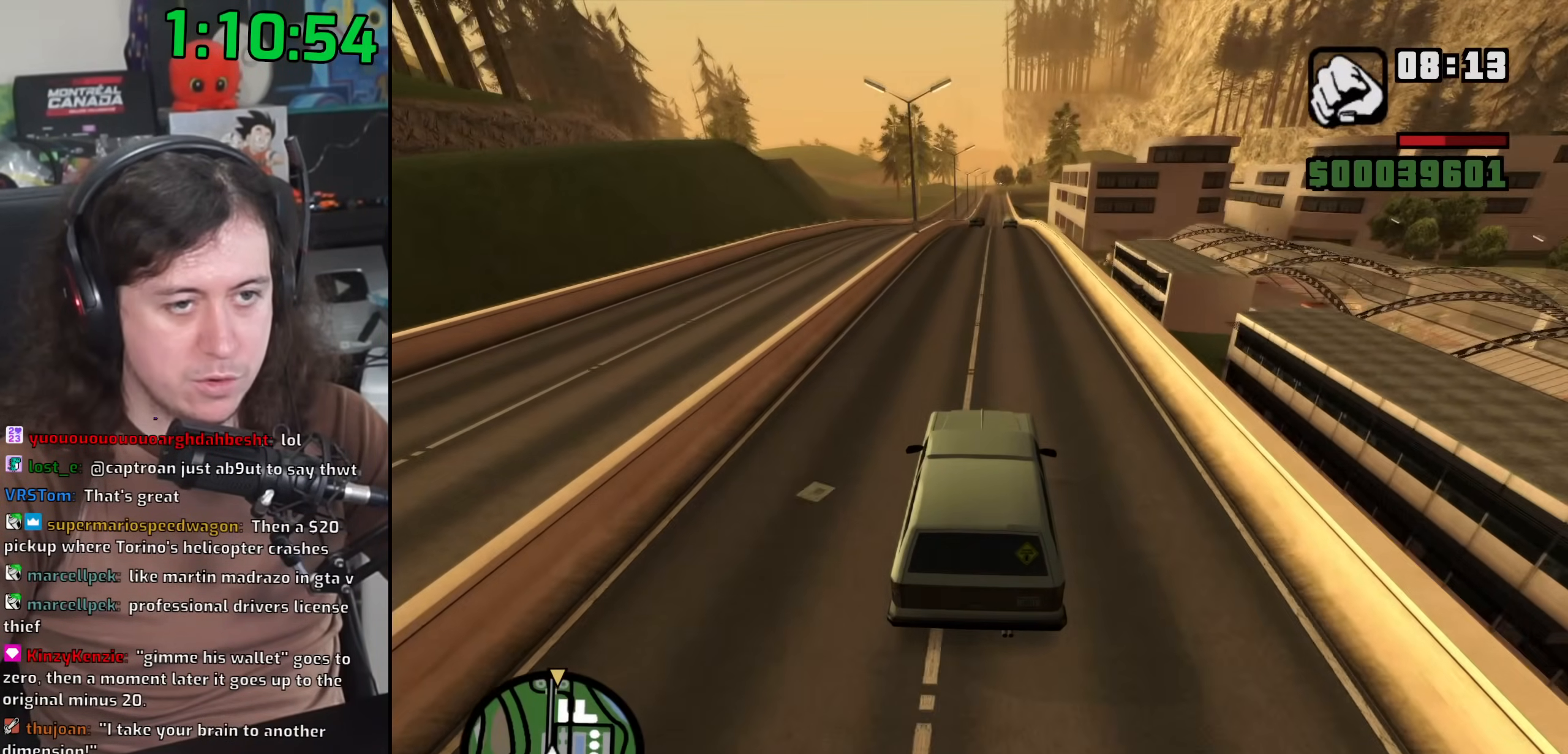
{"keys": ["w"], "mouse": [], "events": []}
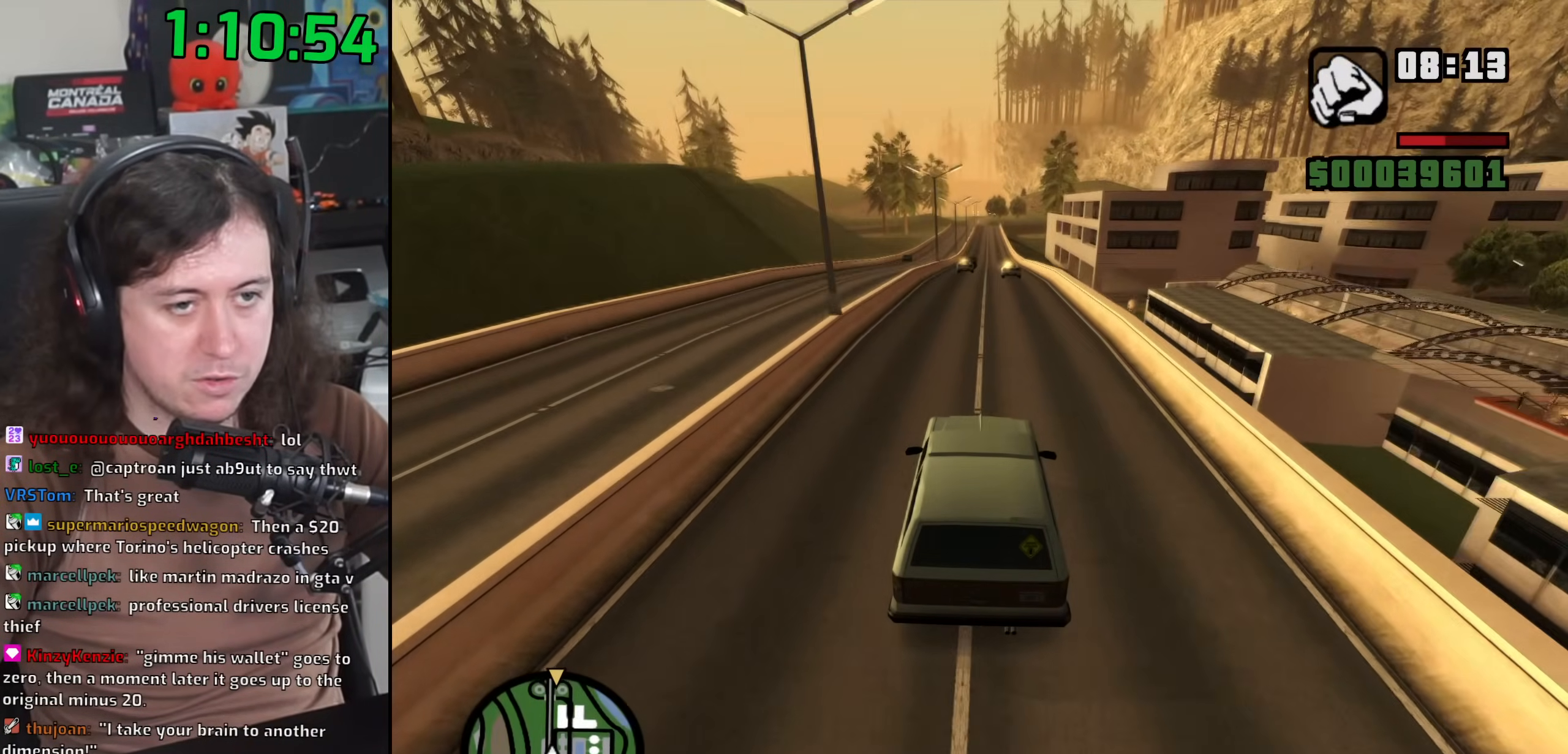
{"keys": ["w"], "mouse": [], "events": [[167, "d", "down"], [233, "d", "up"]]}
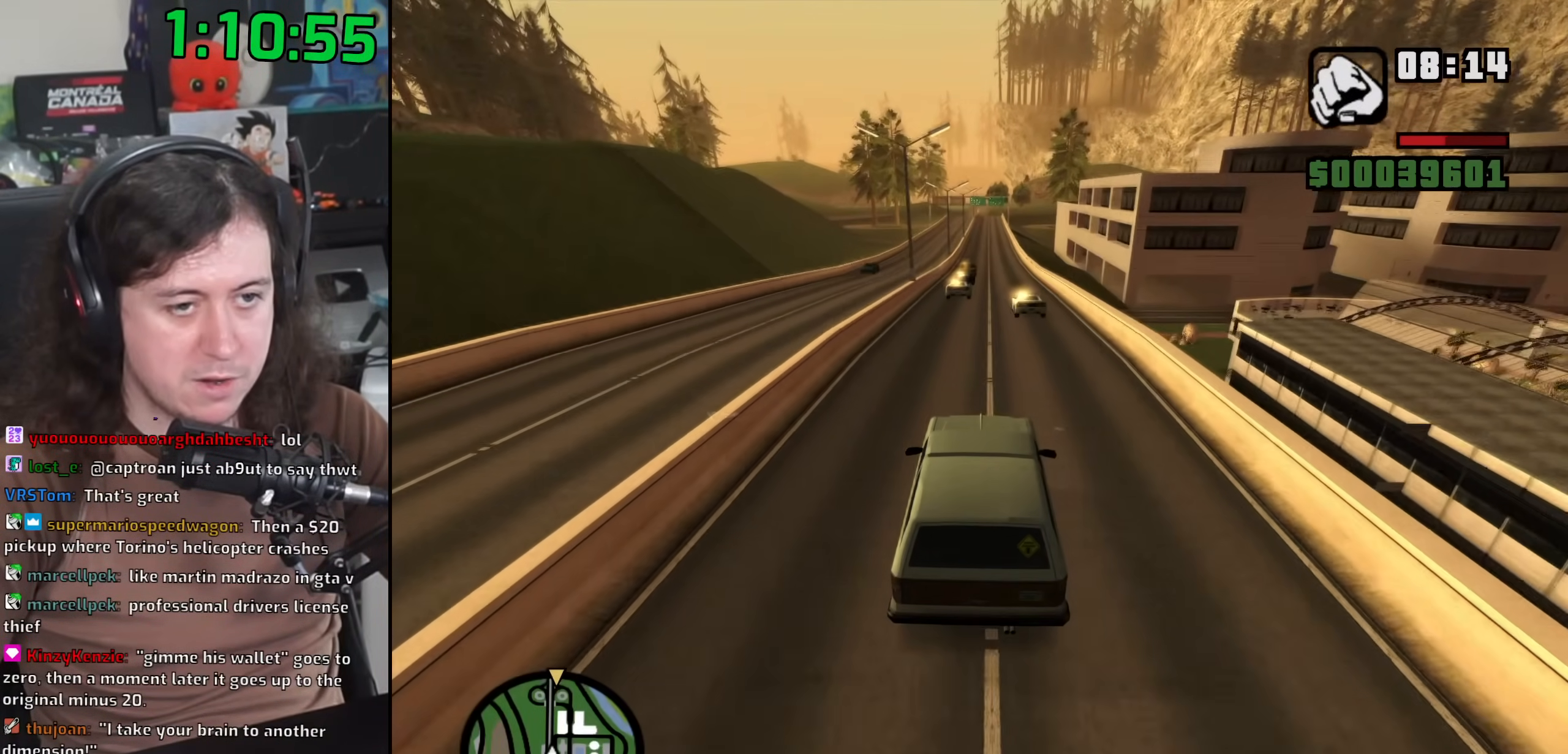
{"keys": ["w"], "mouse": [], "events": [[150, "d", "down"], [350, "d", "up"]]}
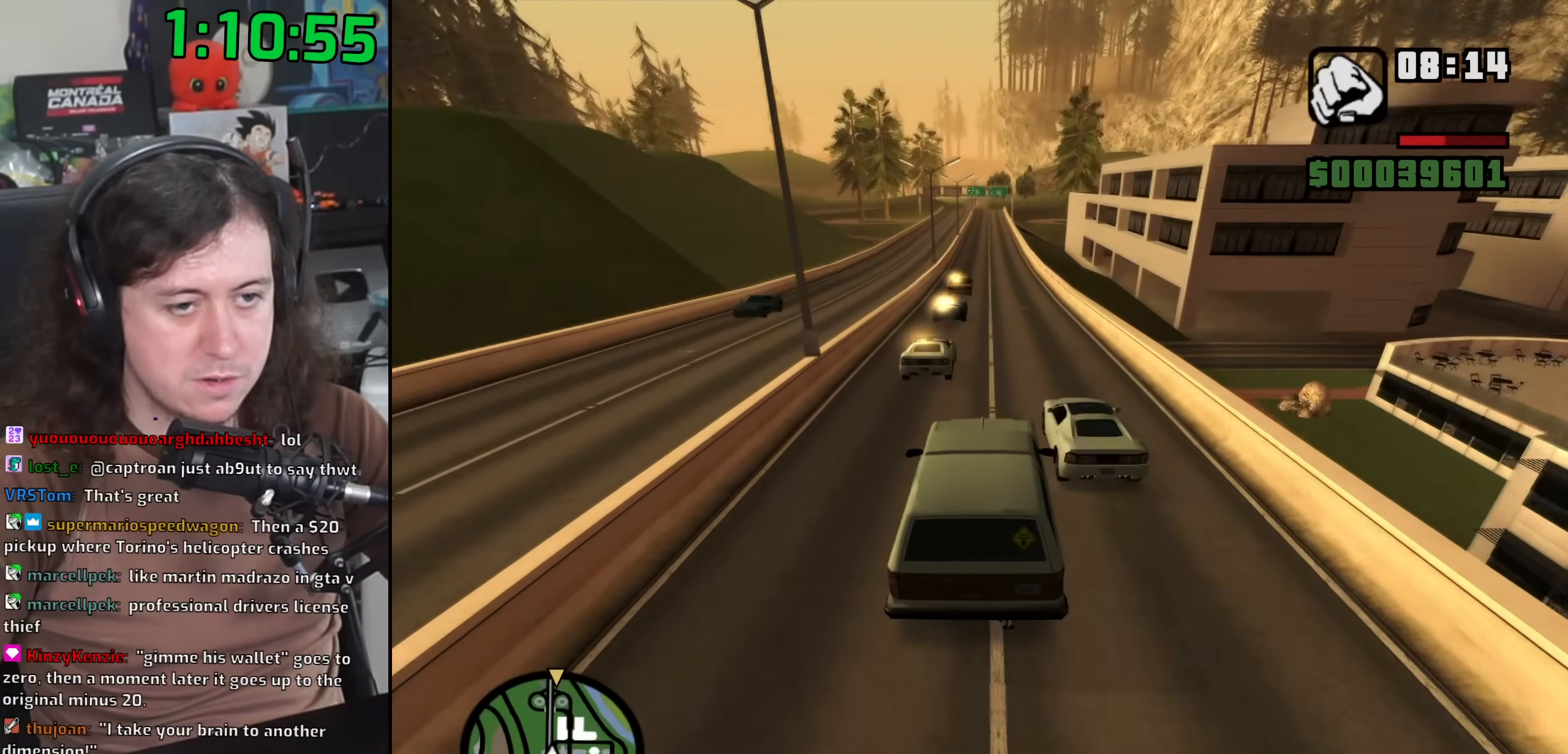
{"keys": ["a", "w"], "mouse": [], "events": [[500, "a", "down"]]}
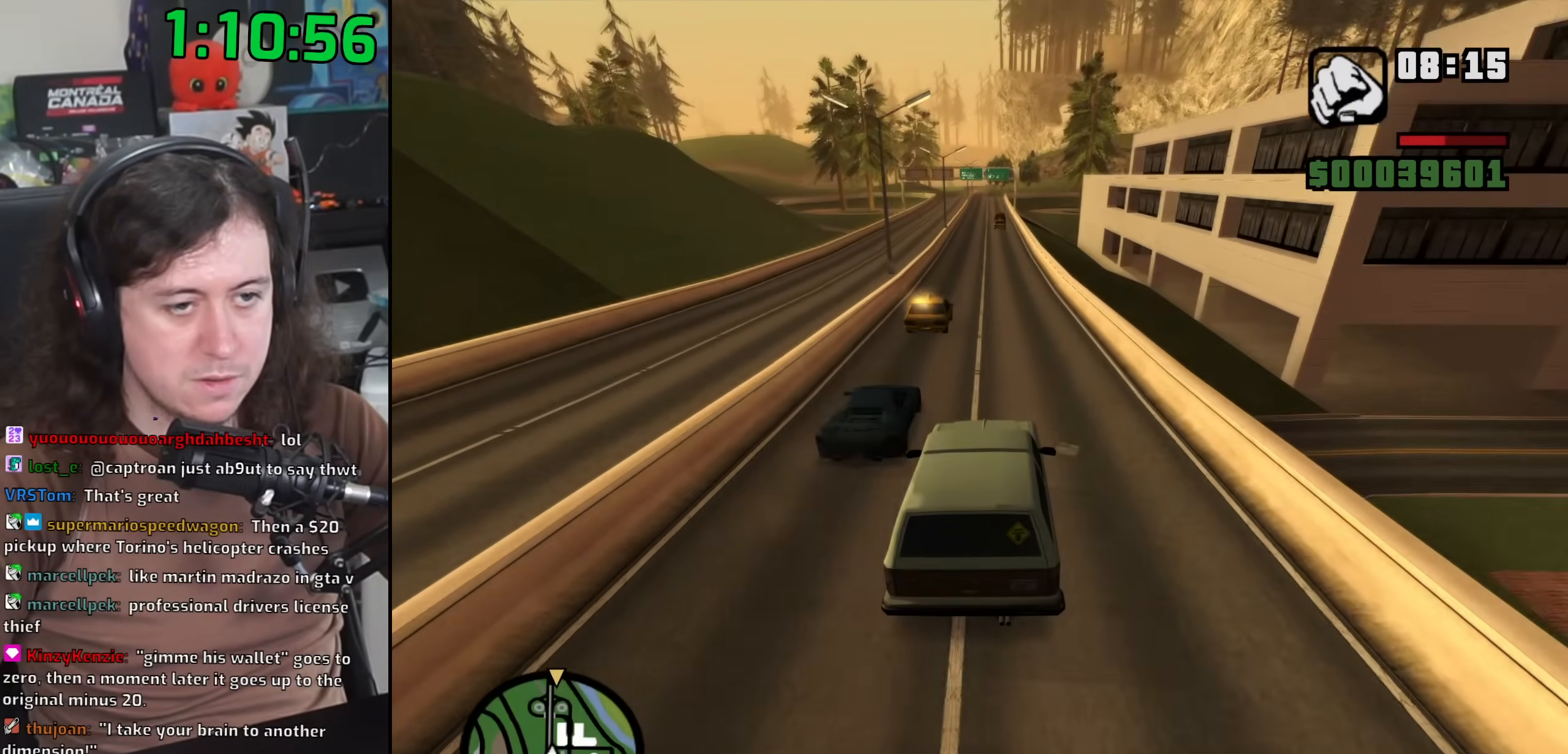
{"keys": ["w"], "mouse": [], "events": [[133, "a", "up"], [317, "a", "down"], [400, "a", "up"]]}
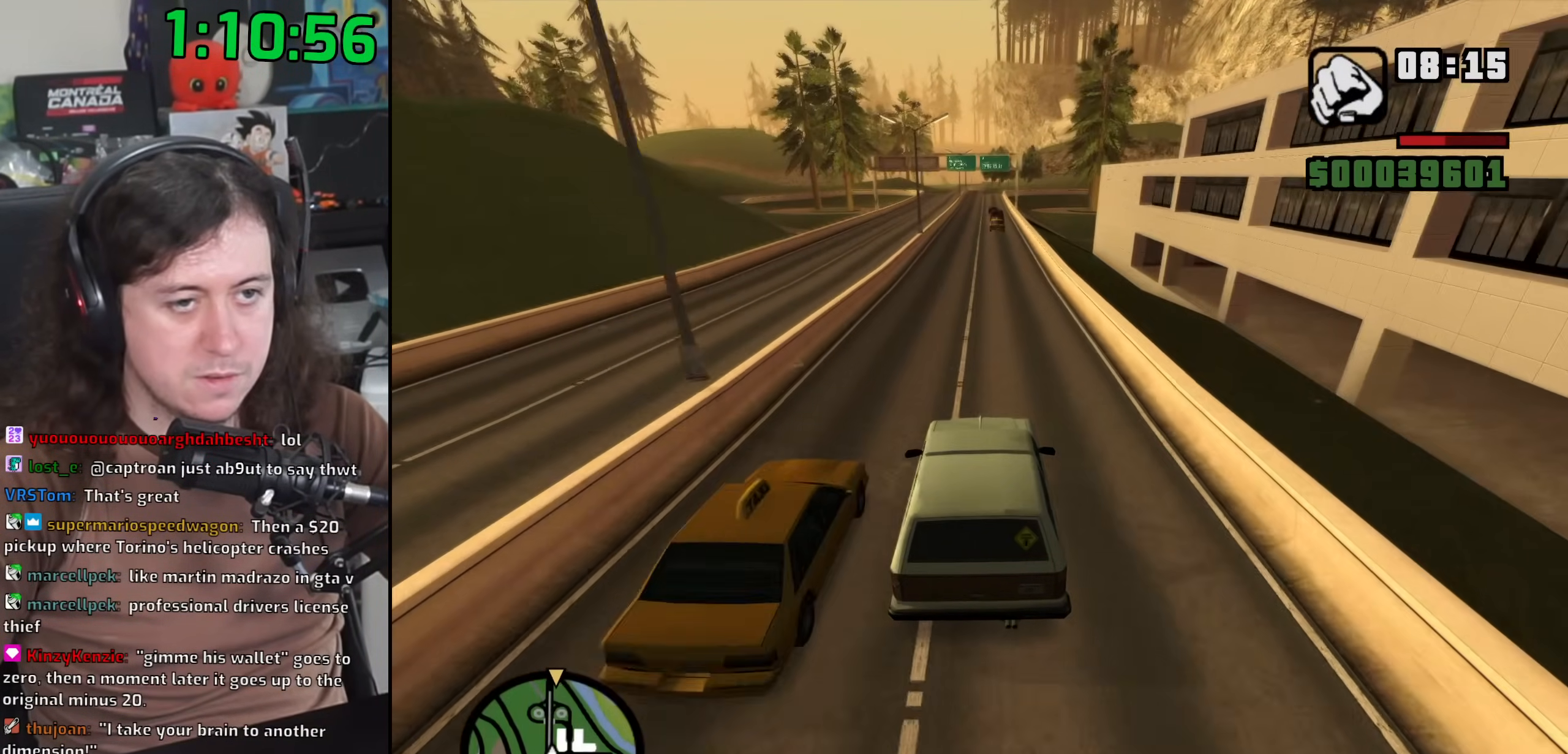
{"keys": ["w"], "mouse": [], "events": []}